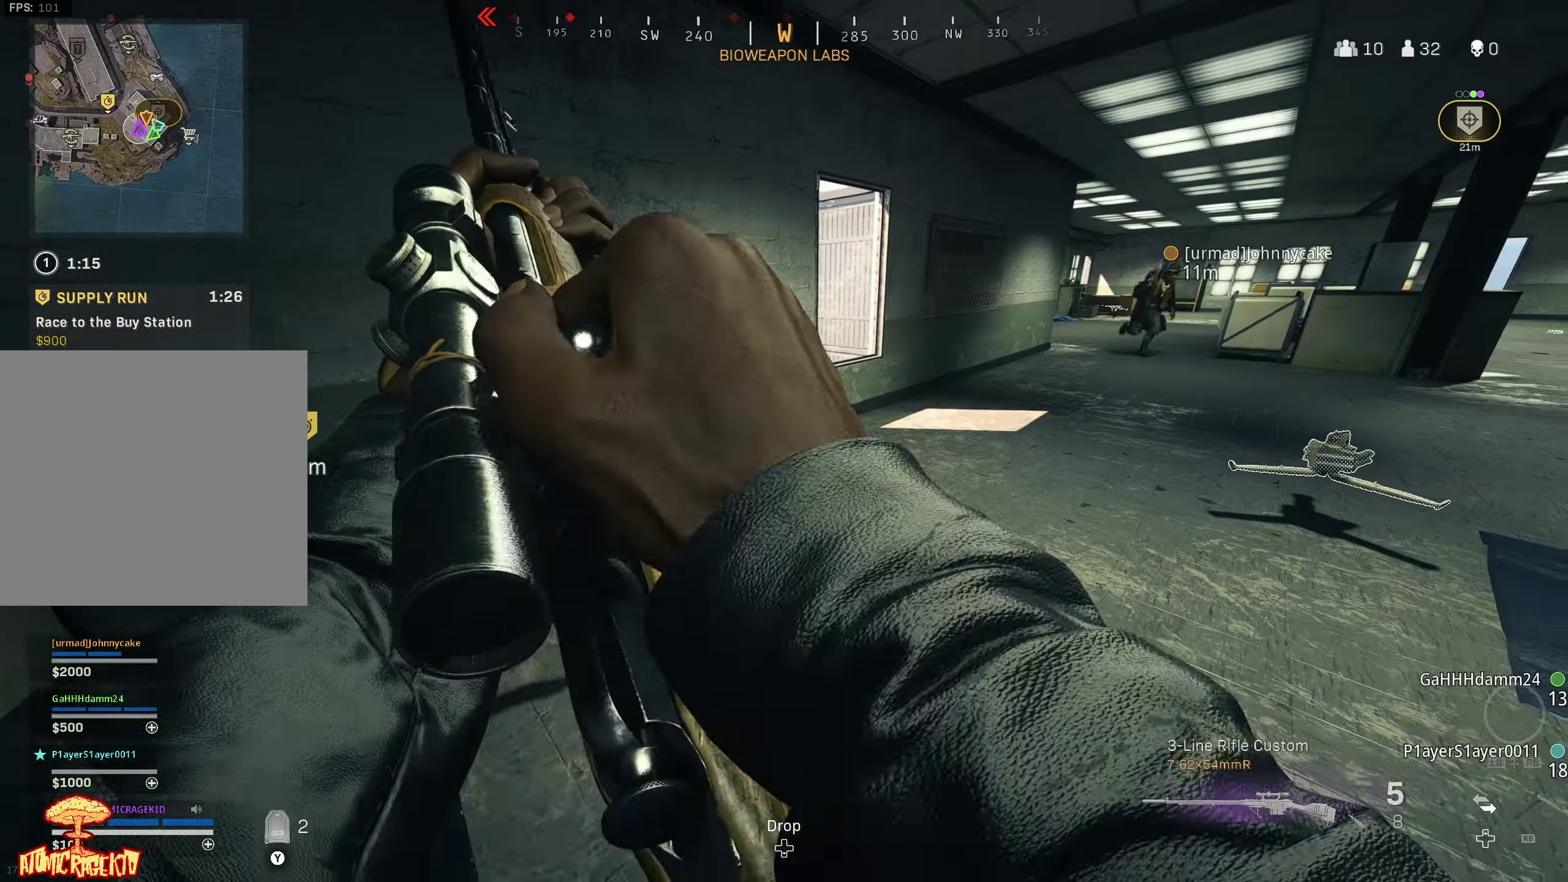
Gameplay with a controller (Xbox layout); each line is a JSON object with the inputs held at the frame after it. "events" lists button and stick changes between this image and that frame as [ms after this image, input, new state], when the widget could be followed in between.
{"buttons": ["L3"], "left_stick": "up-right", "right_stick": "left", "events": [[283, "right_stick", "right"], [400, "right_stick", "center"], [433, "L3", "down"], [450, "right_stick", "left"]]}
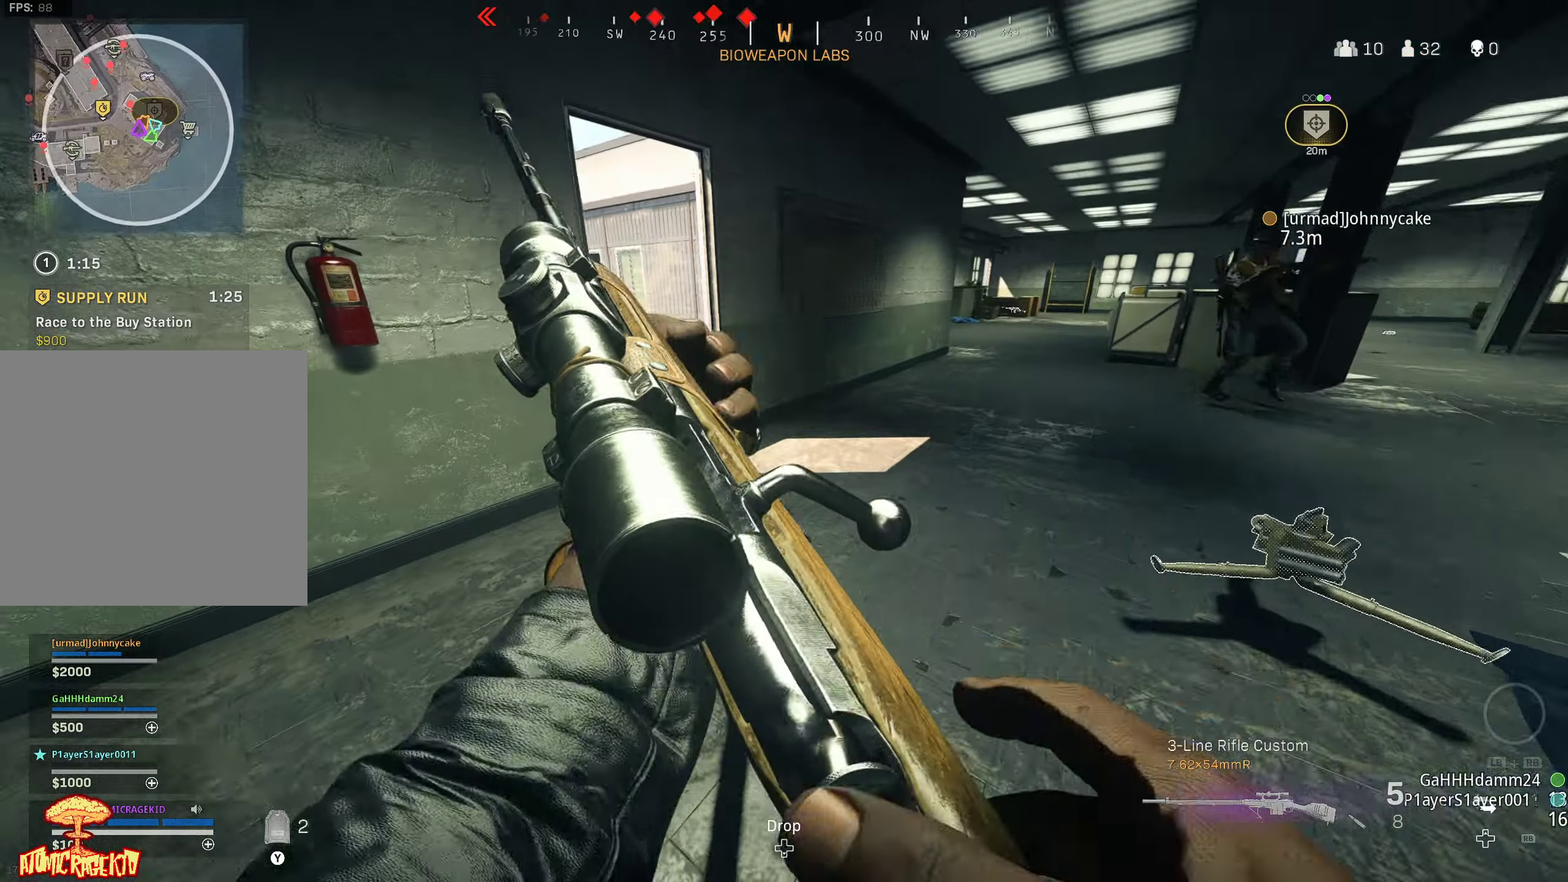
{"buttons": [], "left_stick": "up", "right_stick": "center", "events": [[33, "L3", "up"], [367, "B", "down"], [367, "left_stick", "up"], [400, "right_stick", "center"], [500, "B", "up"]]}
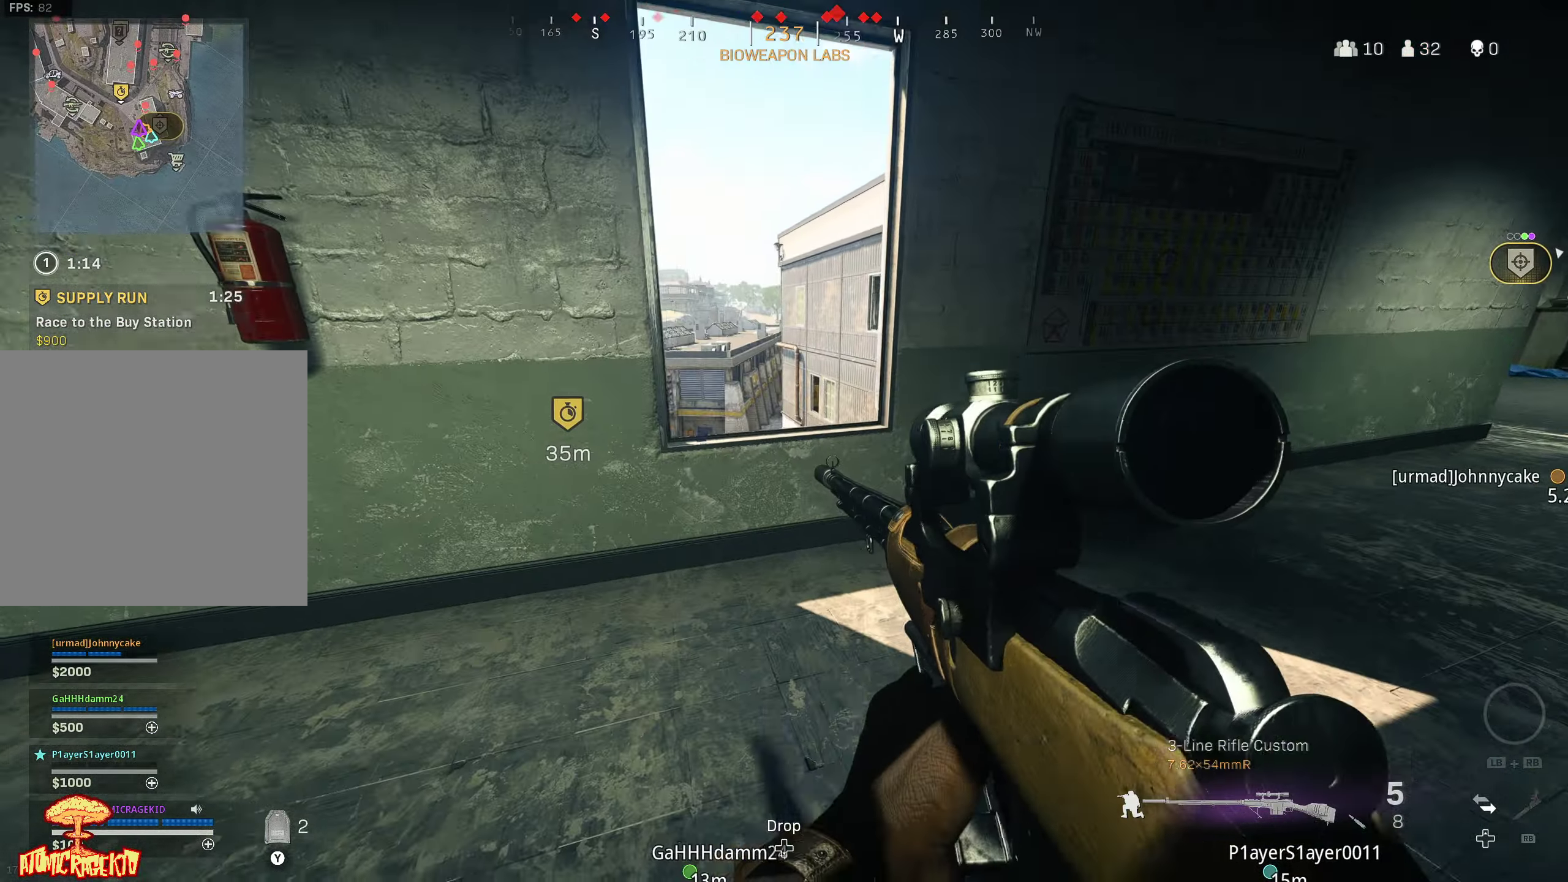
{"buttons": [], "left_stick": "up", "right_stick": "left", "events": [[17, "right_stick", "left"], [167, "left_stick", "up-right"], [283, "left_stick", "up"]]}
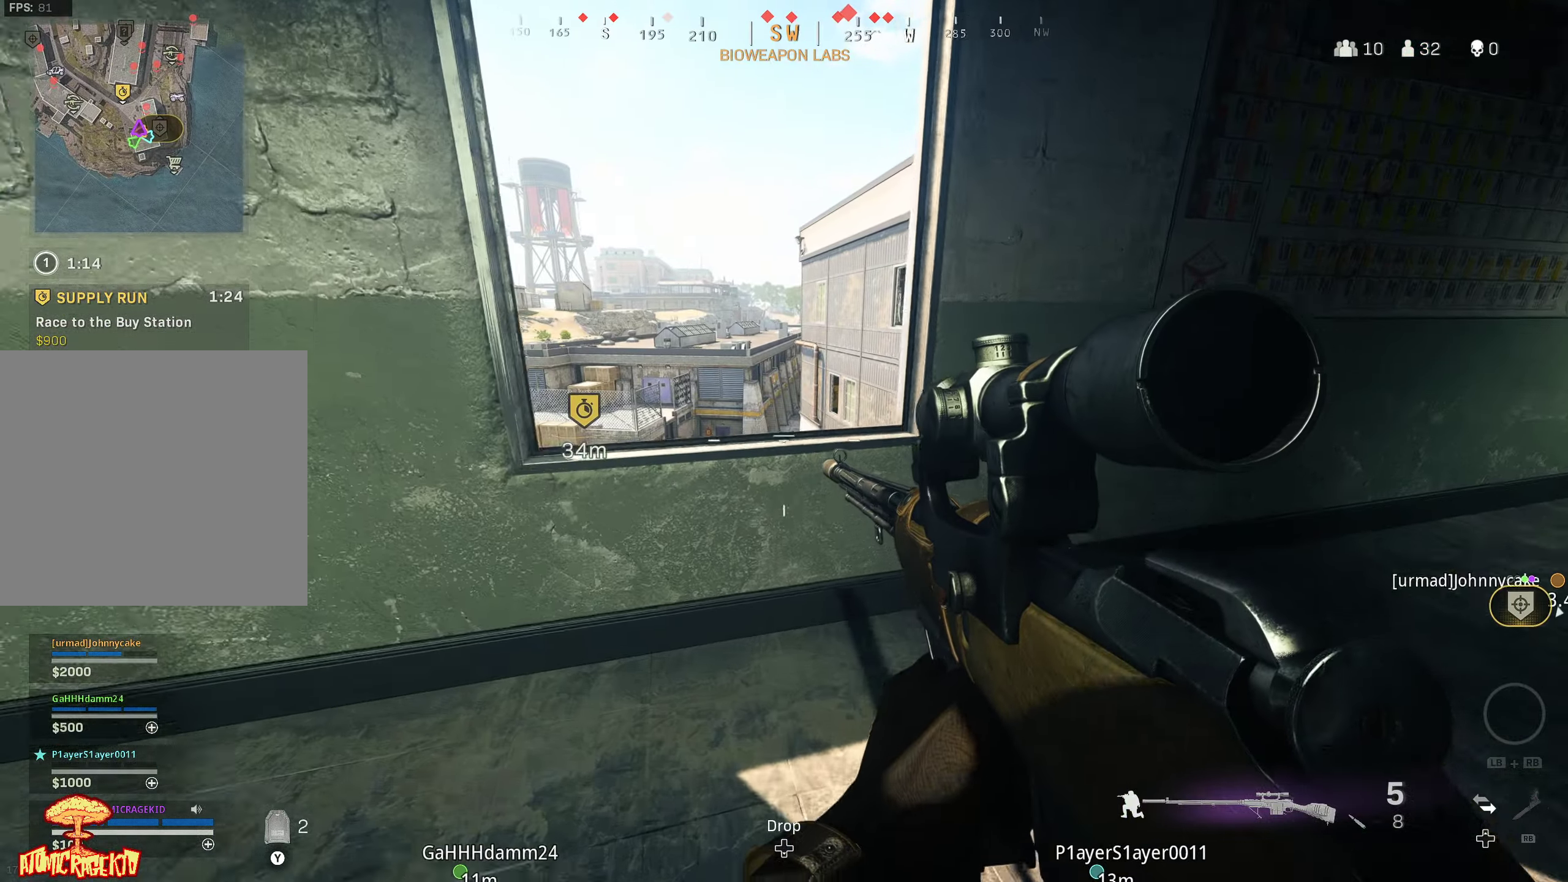
{"buttons": [], "left_stick": "up-left", "right_stick": "center", "events": [[67, "left_stick", "up-left"], [300, "right_stick", "center"]]}
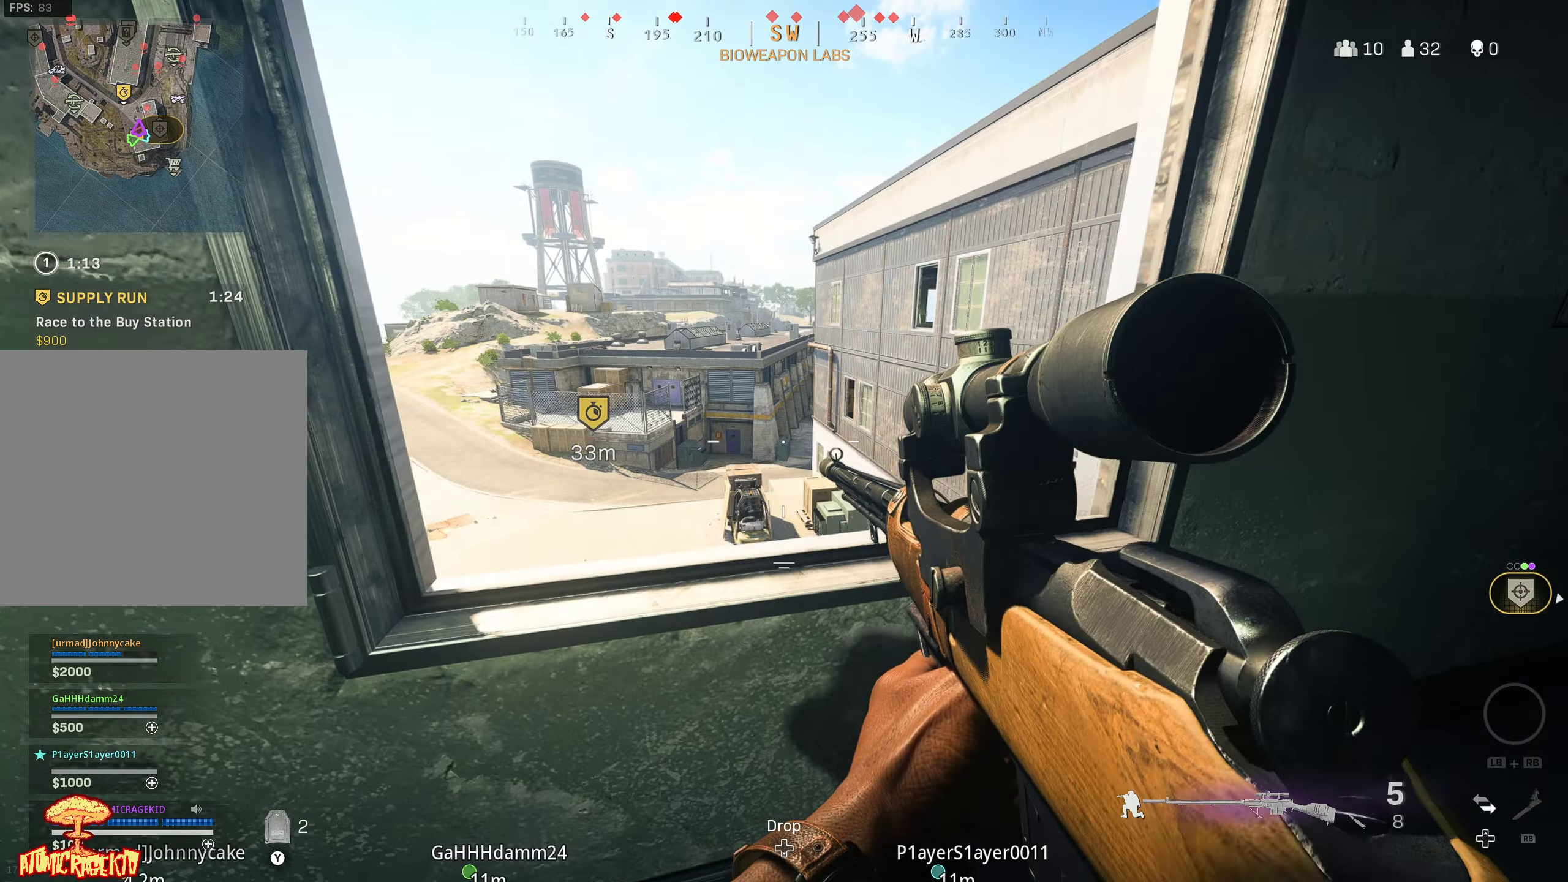
{"buttons": [], "left_stick": "left", "right_stick": "center", "events": [[500, "left_stick", "left"]]}
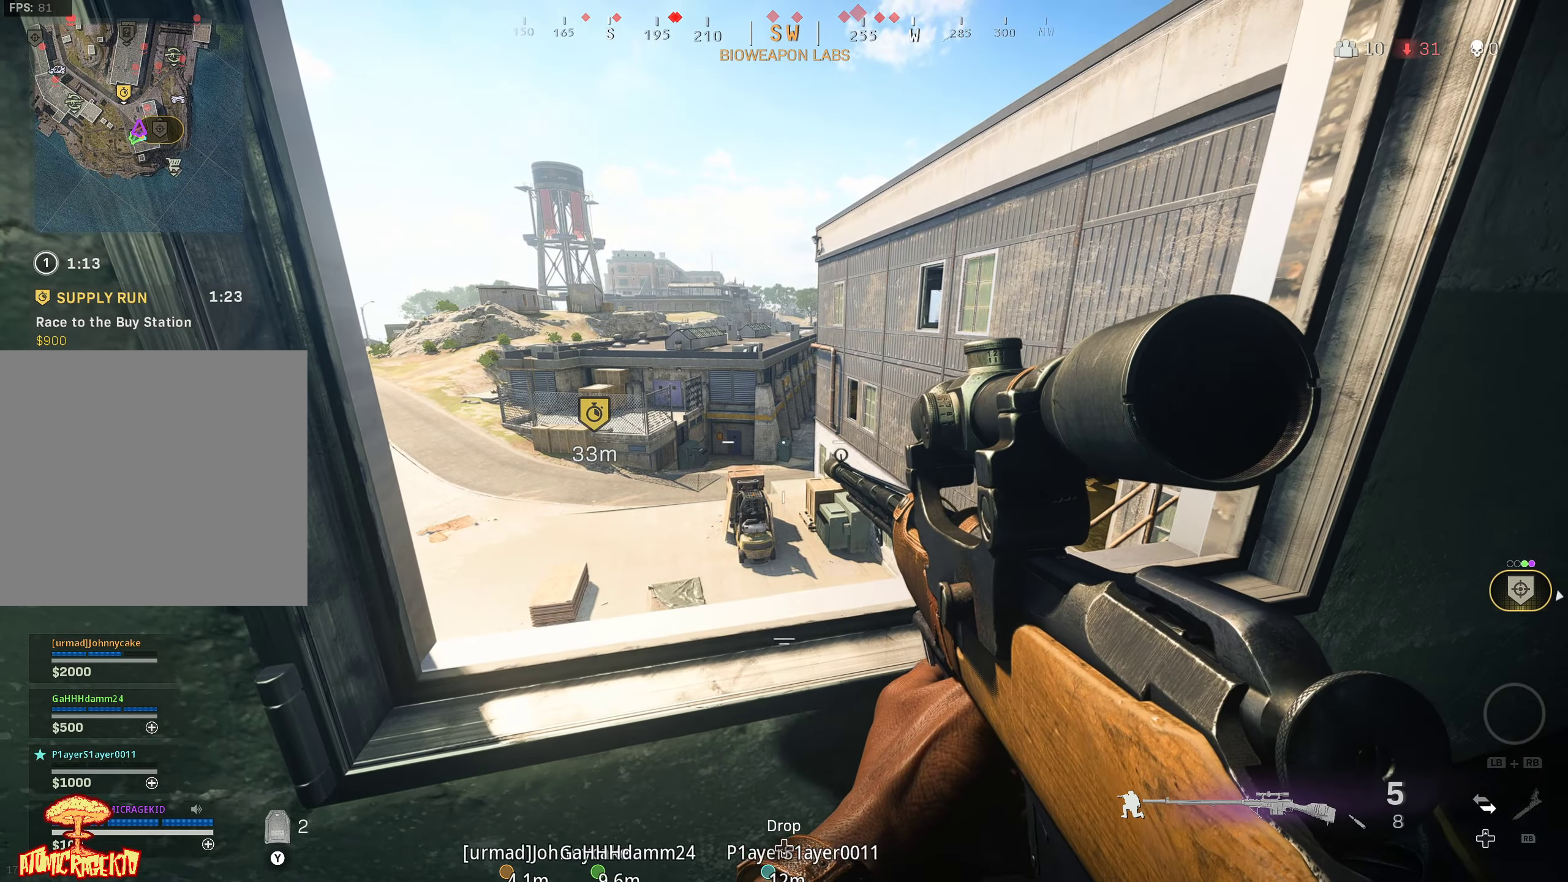
{"buttons": [], "left_stick": "left", "right_stick": "up", "events": [[84, "right_stick", "up"]]}
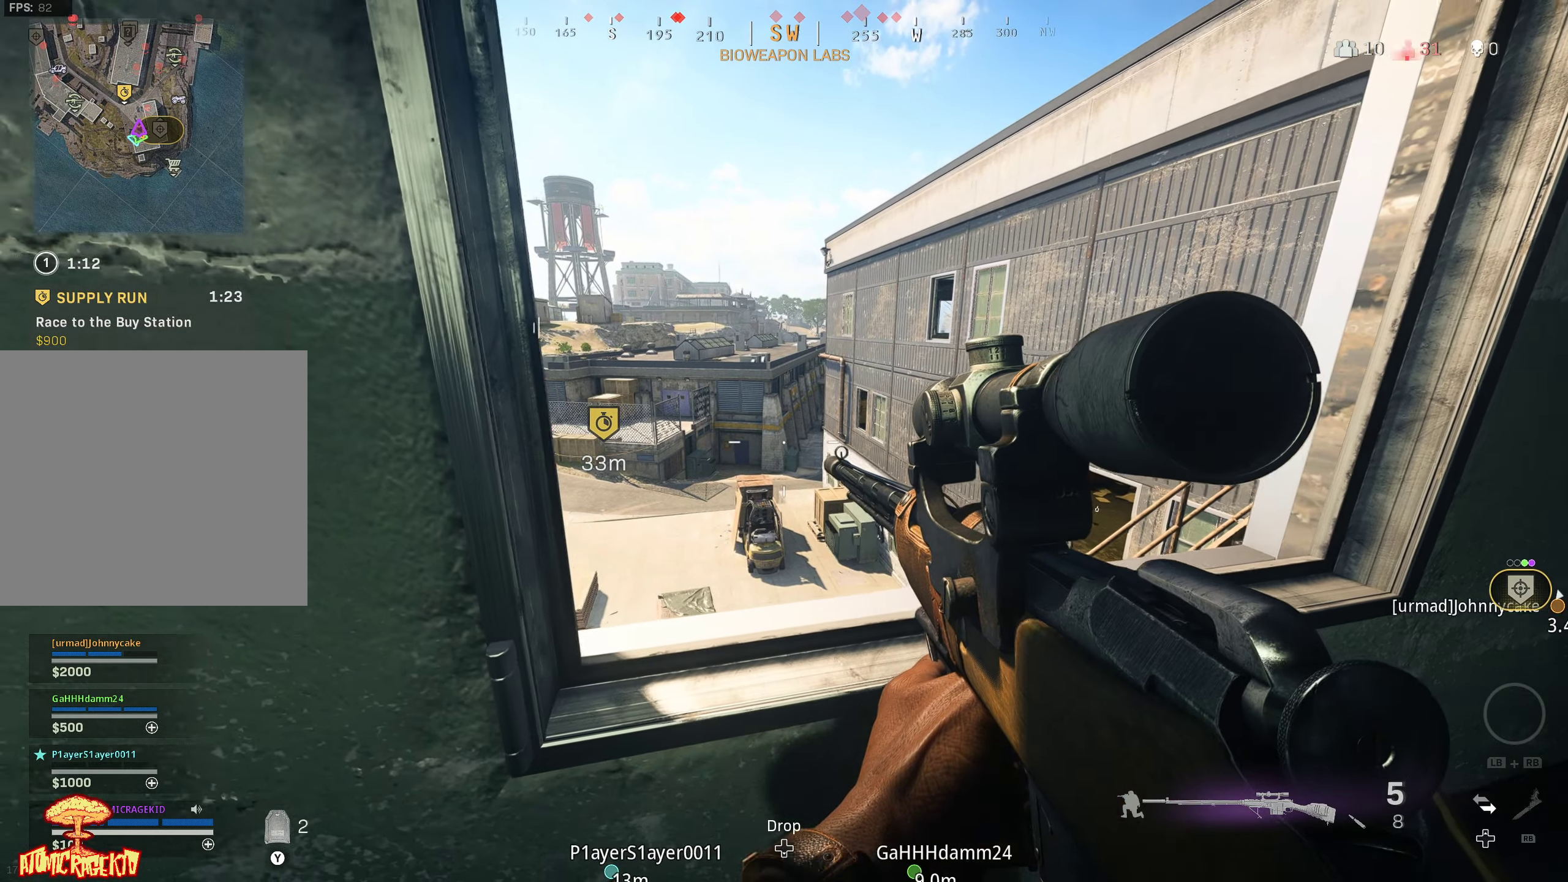
{"buttons": [], "left_stick": "center", "right_stick": "center", "events": [[67, "left_stick", "center"], [117, "right_stick", "center"]]}
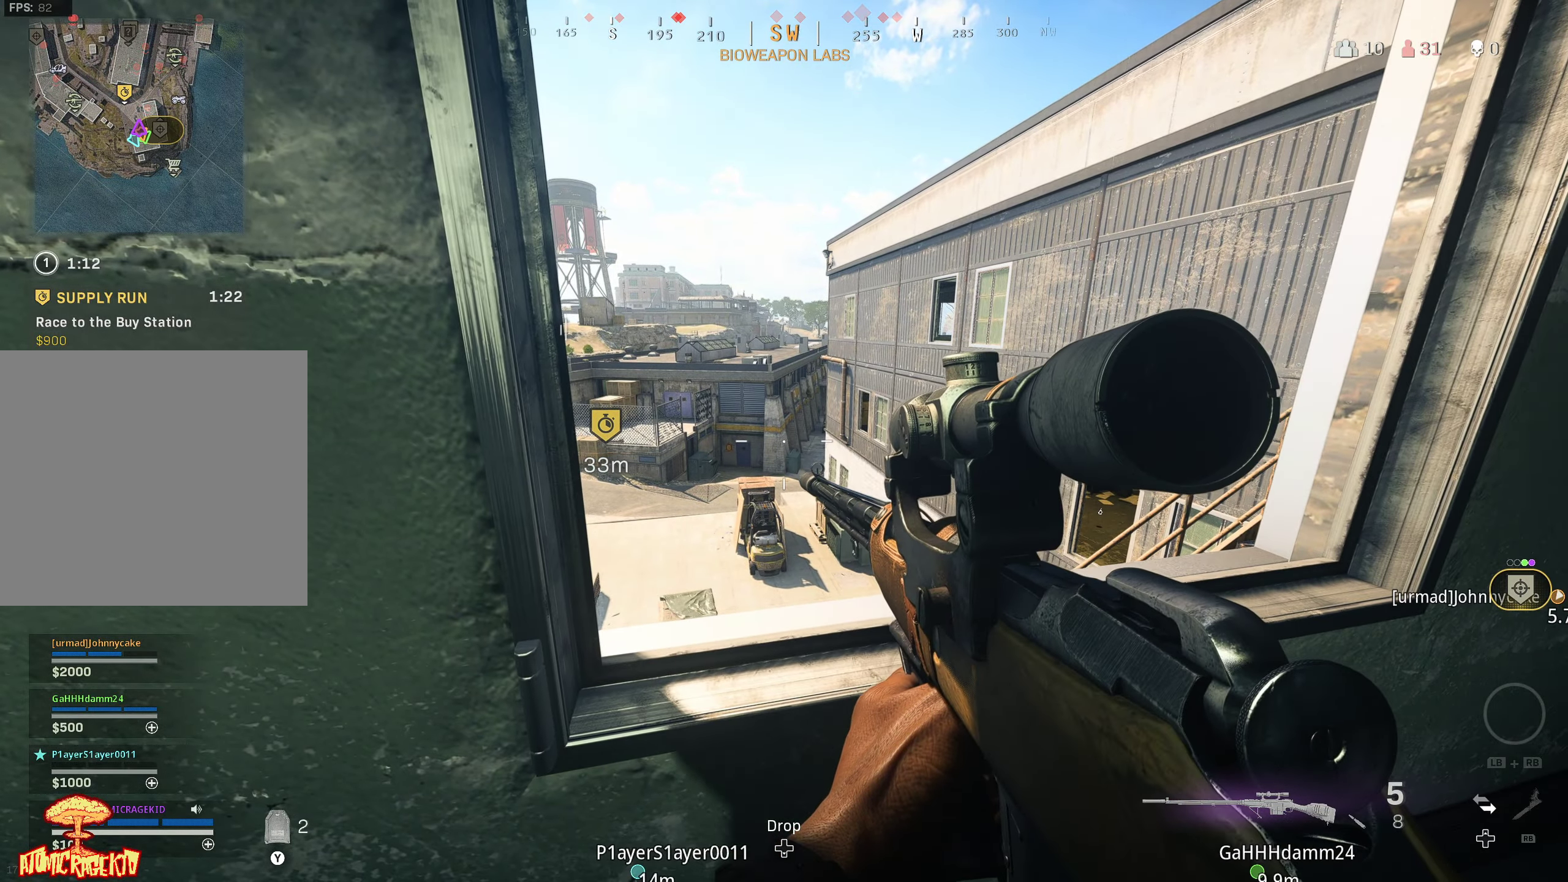
{"buttons": [], "left_stick": "center", "right_stick": "up-right", "events": [[217, "left_stick", "right"], [217, "right_stick", "up-right"], [300, "left_stick", "down-right"], [334, "right_stick", "center"], [400, "right_stick", "up-right"], [417, "L1", "down"], [500, "L1", "up"], [500, "left_stick", "center"]]}
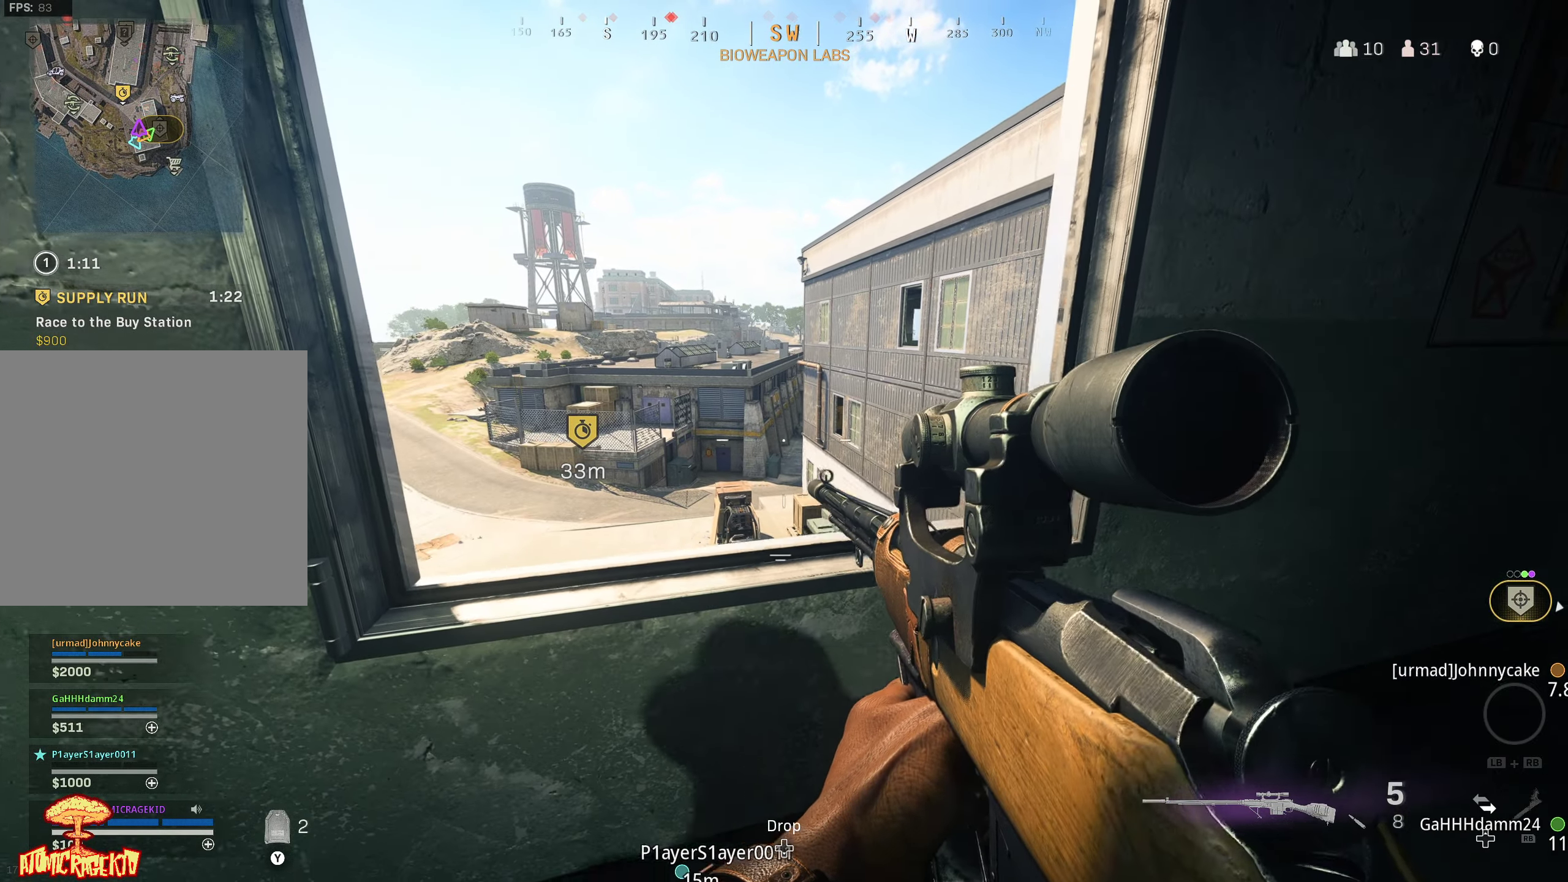
{"buttons": ["L2"], "left_stick": "left", "right_stick": "center", "events": [[50, "right_stick", "right"], [67, "L1", "down"], [134, "L1", "up"], [167, "left_stick", "left"], [250, "L2", "down"], [400, "right_stick", "center"]]}
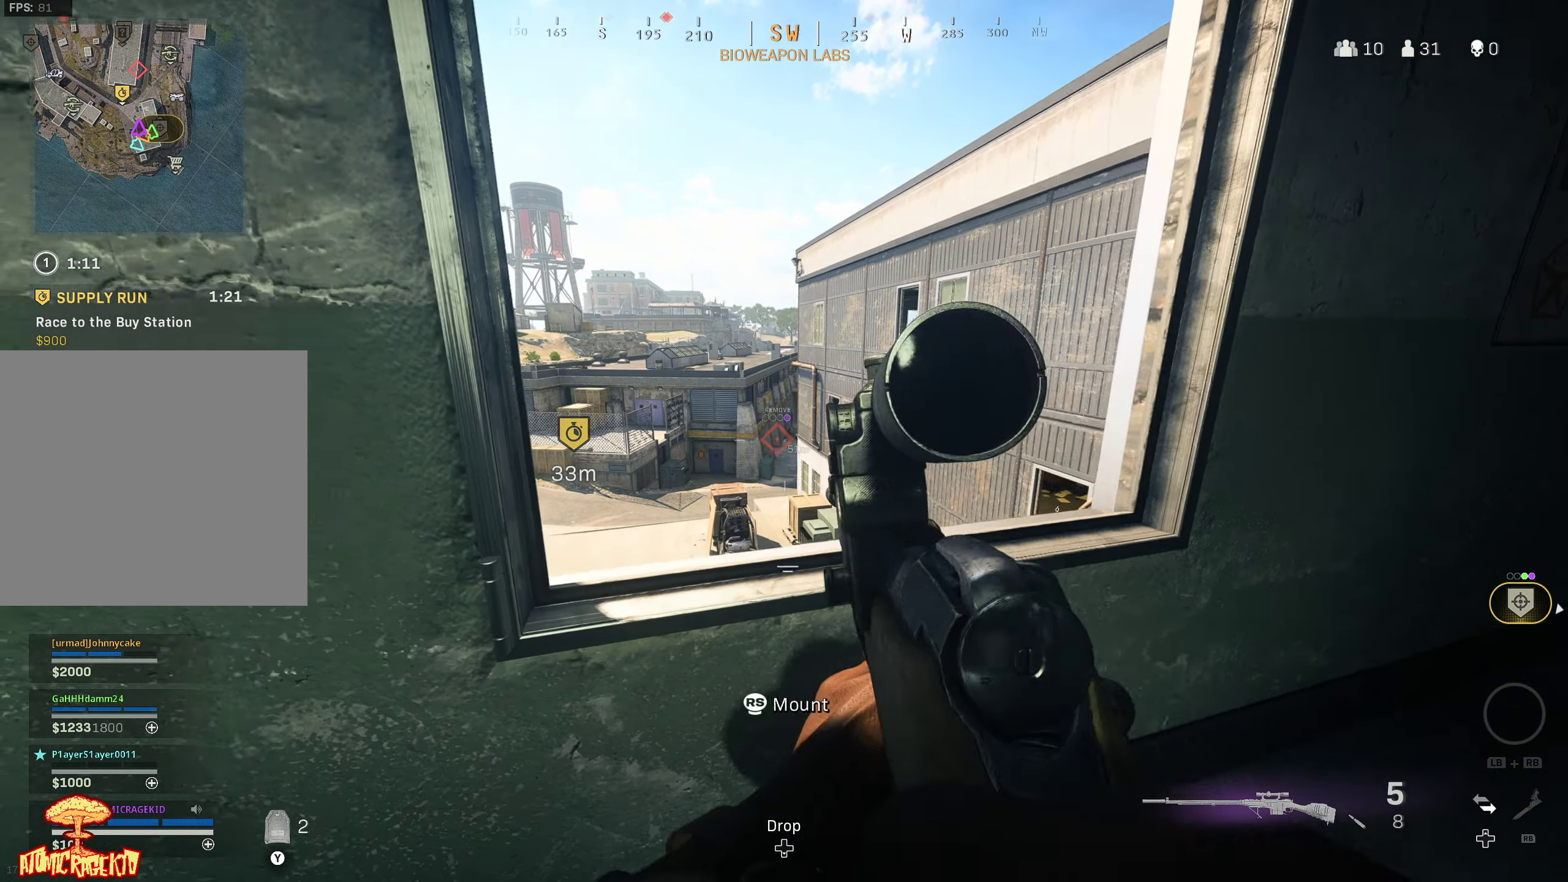
{"buttons": ["L2", "L3"], "left_stick": "left", "right_stick": "up", "events": [[84, "right_stick", "up-right"], [217, "right_stick", "up"], [450, "L3", "down"]]}
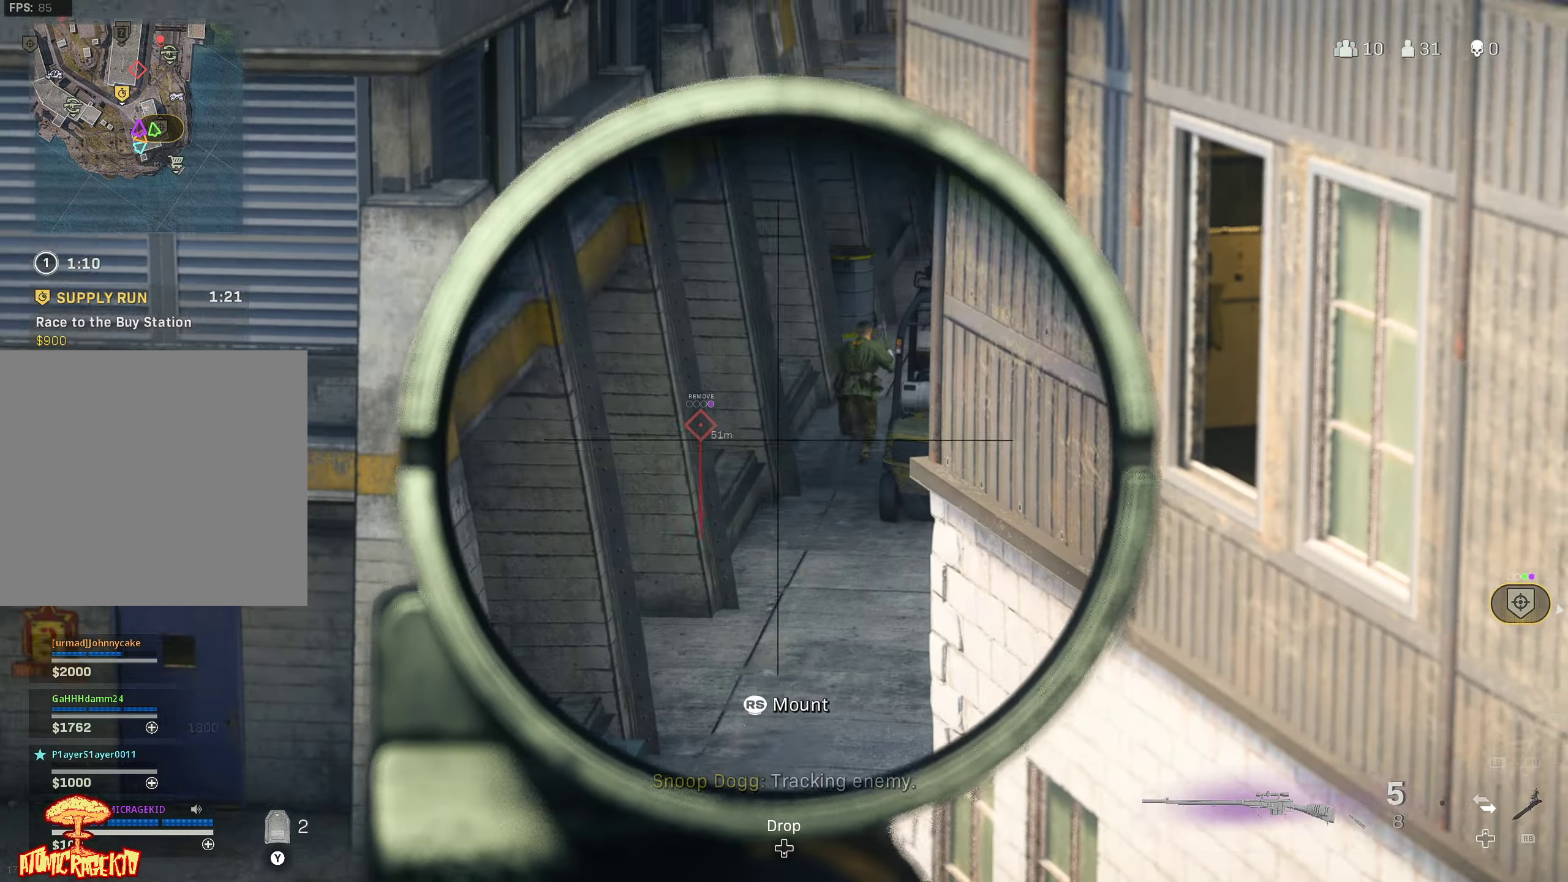
{"buttons": ["L2", "L3"], "left_stick": "left", "right_stick": "up", "events": [[100, "right_stick", "up-right"], [400, "right_stick", "up"]]}
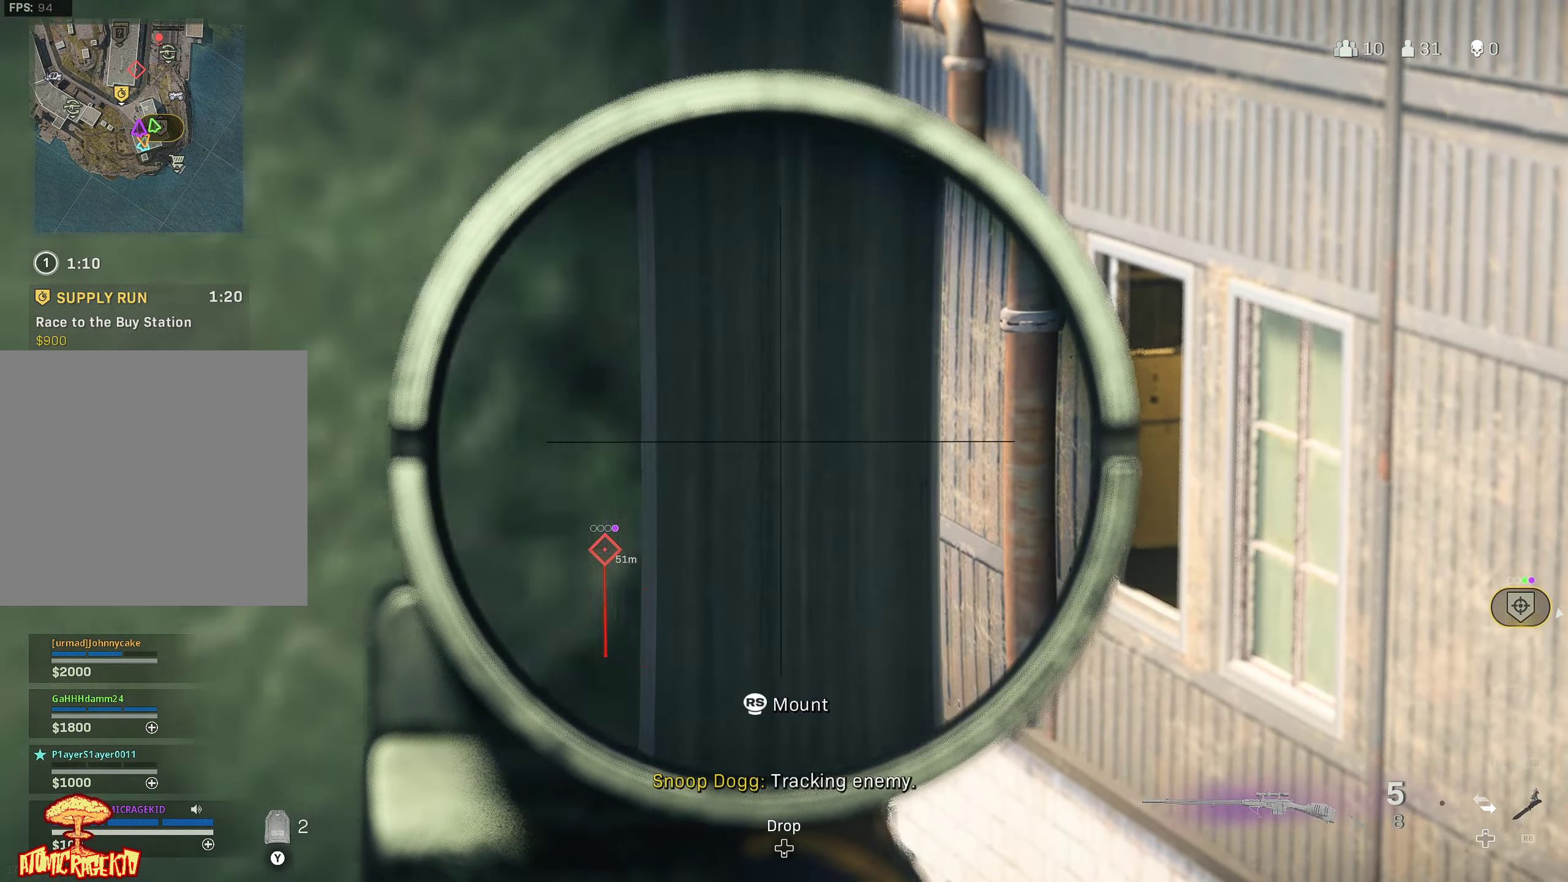
{"buttons": ["L2", "L3"], "left_stick": "center", "right_stick": "center", "events": [[34, "right_stick", "up-left"], [50, "left_stick", "center"], [134, "left_stick", "right"], [167, "right_stick", "up"], [267, "right_stick", "up-left"], [284, "left_stick", "center"], [400, "left_stick", "left"], [467, "left_stick", "center"], [484, "right_stick", "center"]]}
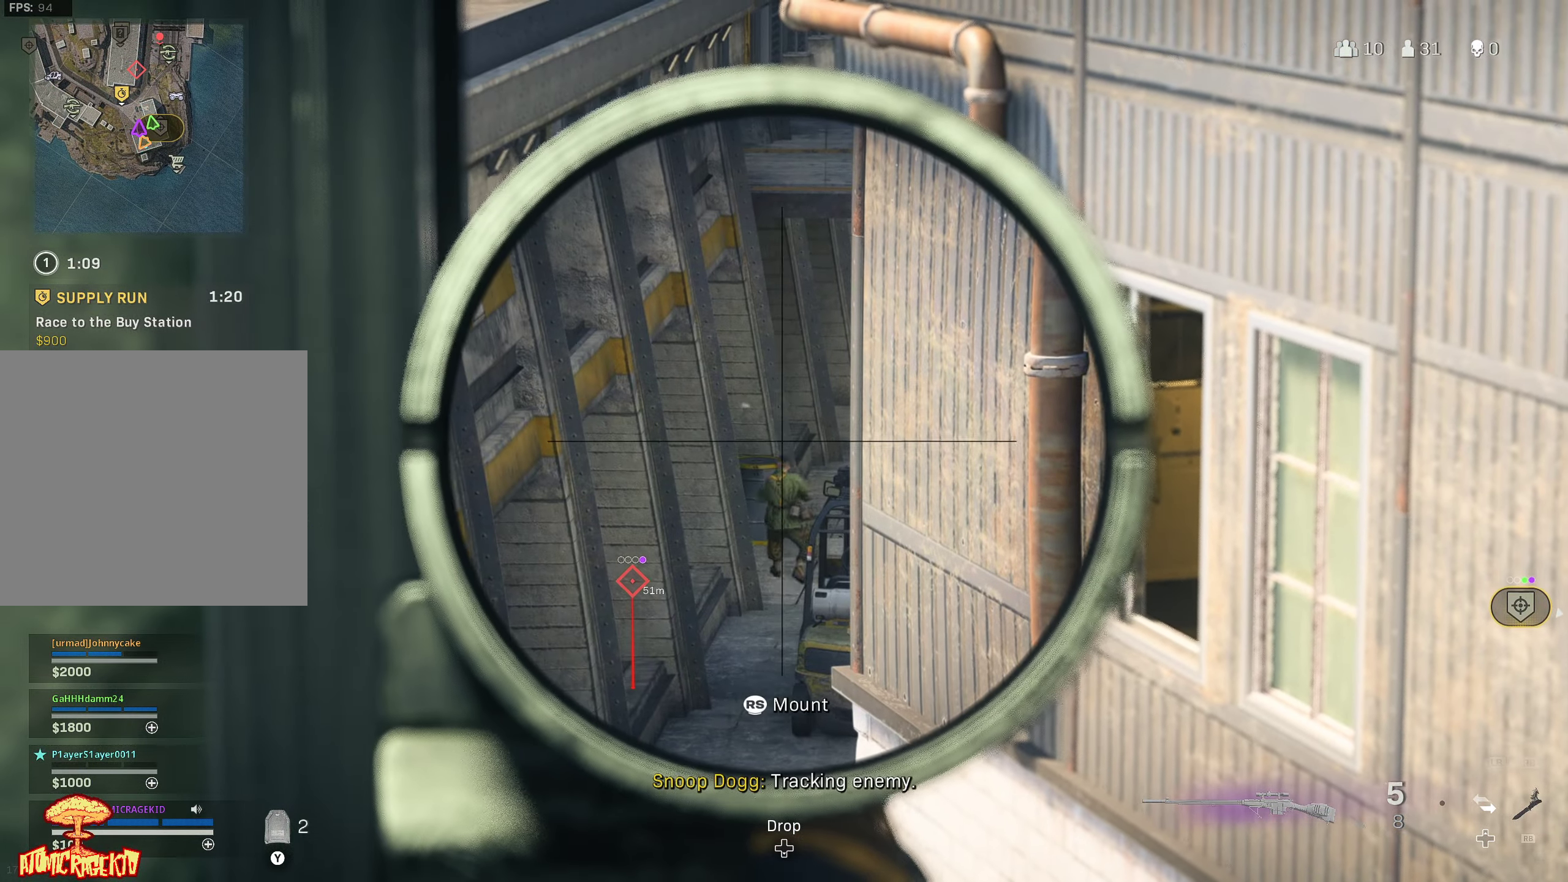
{"buttons": ["L2", "L3"], "left_stick": "right", "right_stick": "down-left", "events": [[100, "right_stick", "down-right"], [217, "right_stick", "down-left"], [317, "right_stick", "center"], [417, "left_stick", "right"], [417, "right_stick", "down-left"]]}
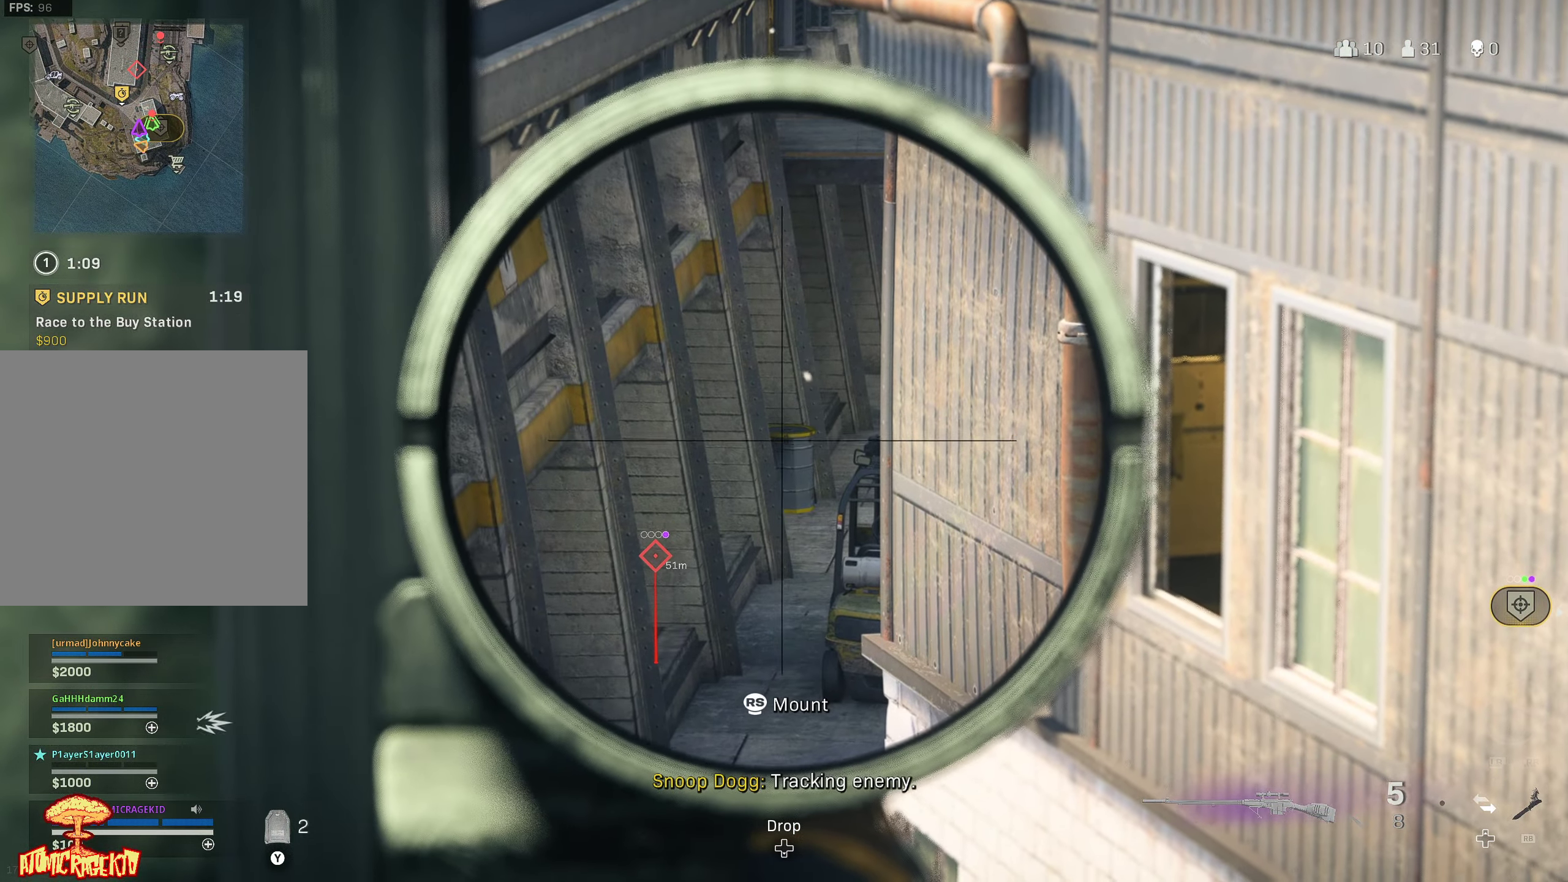
{"buttons": ["L2", "L3"], "left_stick": "right", "right_stick": "up-right", "events": [[34, "left_stick", "center"], [84, "left_stick", "right"], [150, "right_stick", "center"], [366, "right_stick", "up-right"]]}
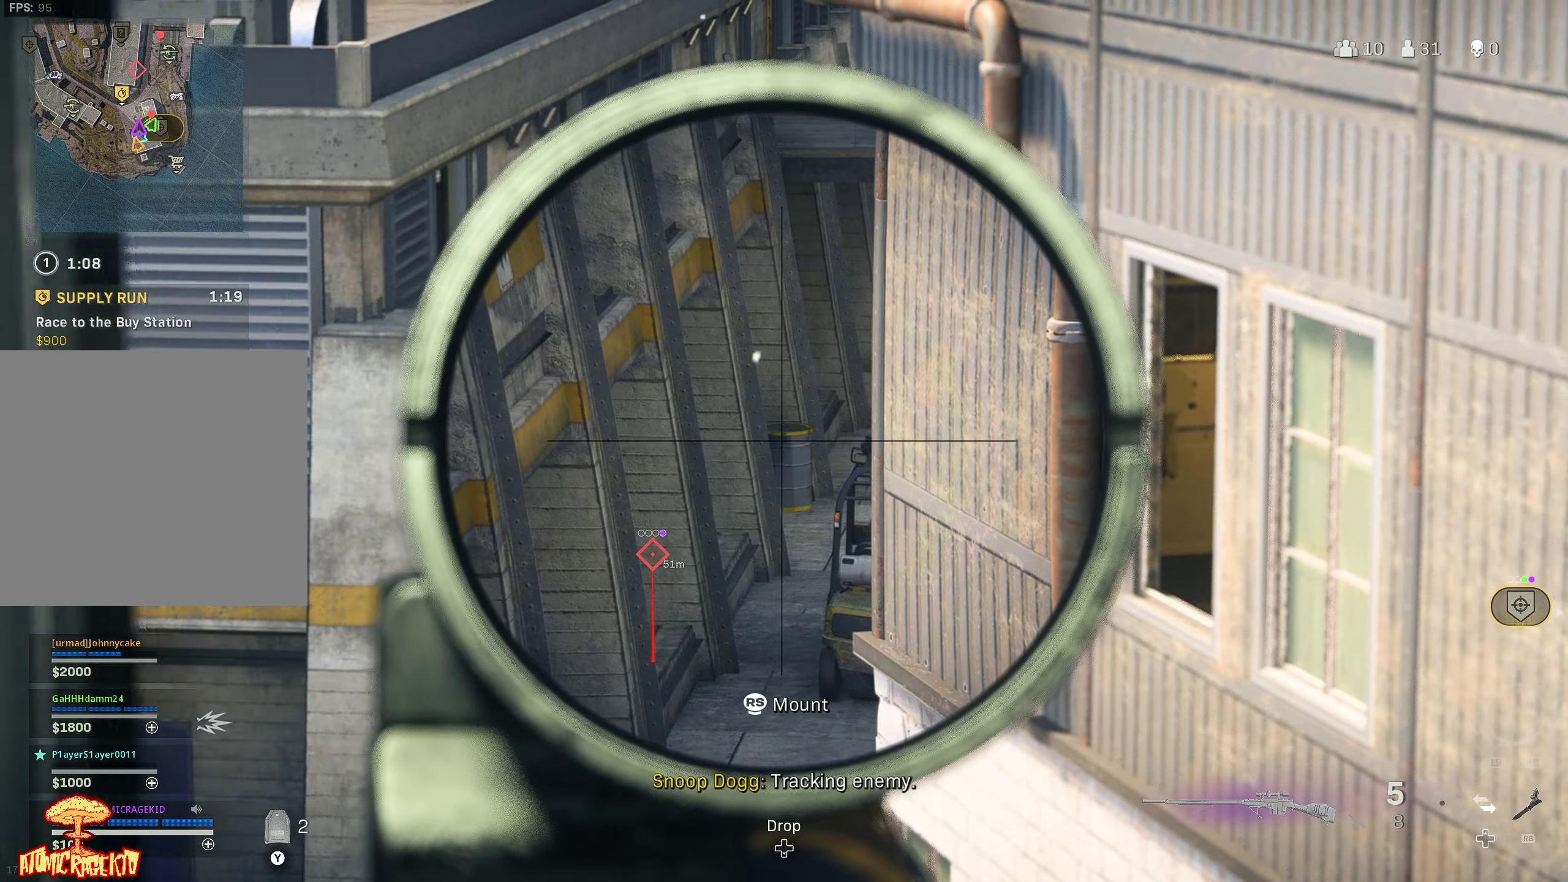
{"buttons": ["L2", "L3"], "left_stick": "left", "right_stick": "up-right", "events": [[83, "right_stick", "center"], [166, "left_stick", "center"], [316, "right_stick", "right"], [416, "right_stick", "up-right"], [483, "left_stick", "left"]]}
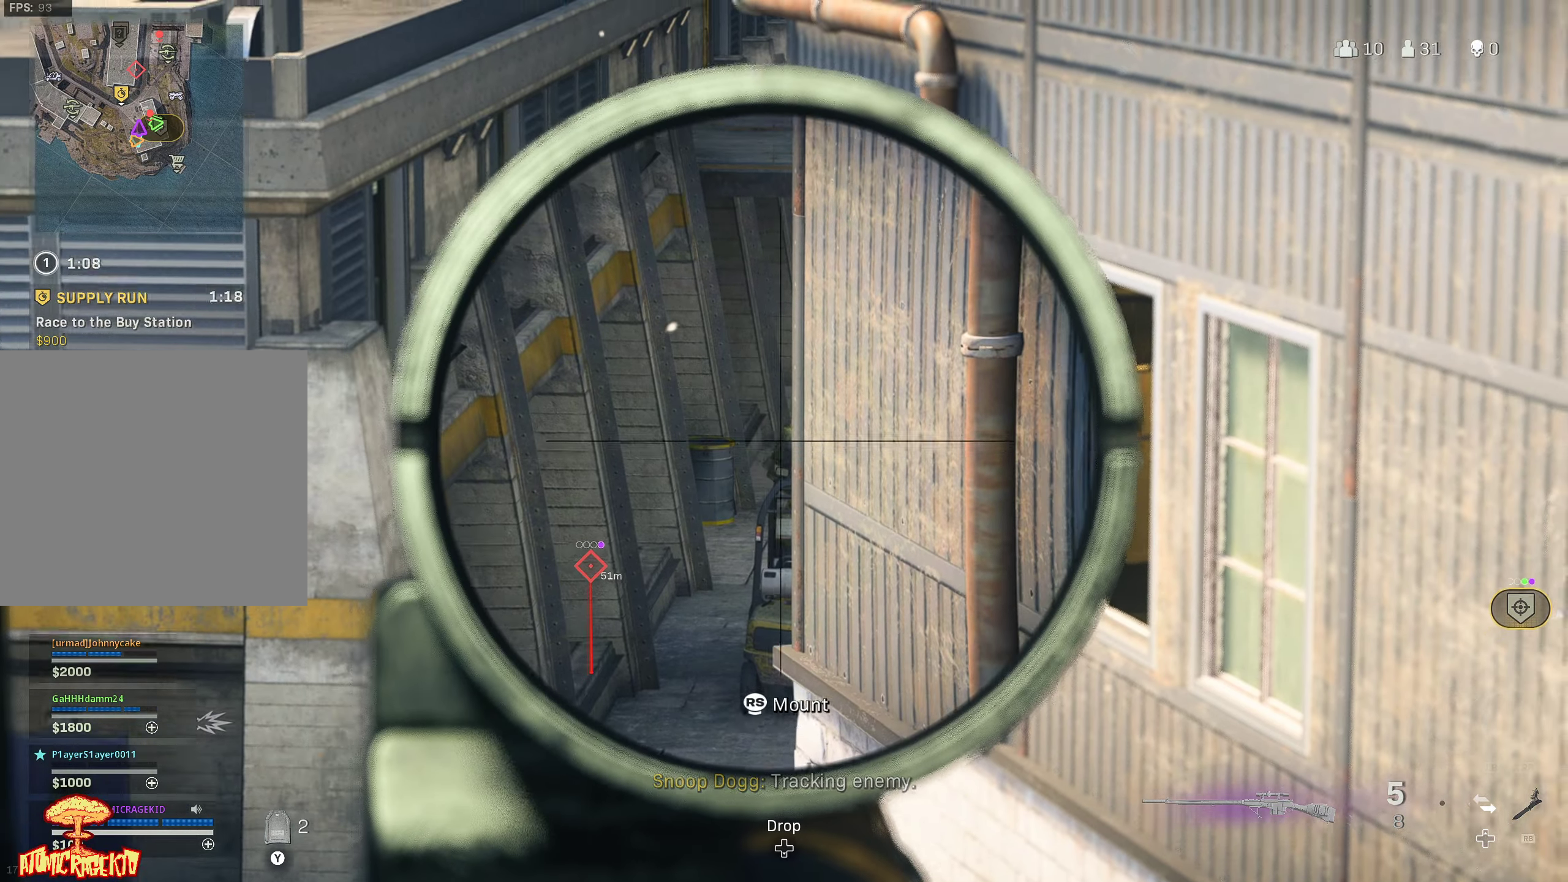
{"buttons": ["L2", "L3"], "left_stick": "left", "right_stick": "down-left", "events": [[116, "right_stick", "up"], [233, "right_stick", "center"], [316, "right_stick", "down-left"]]}
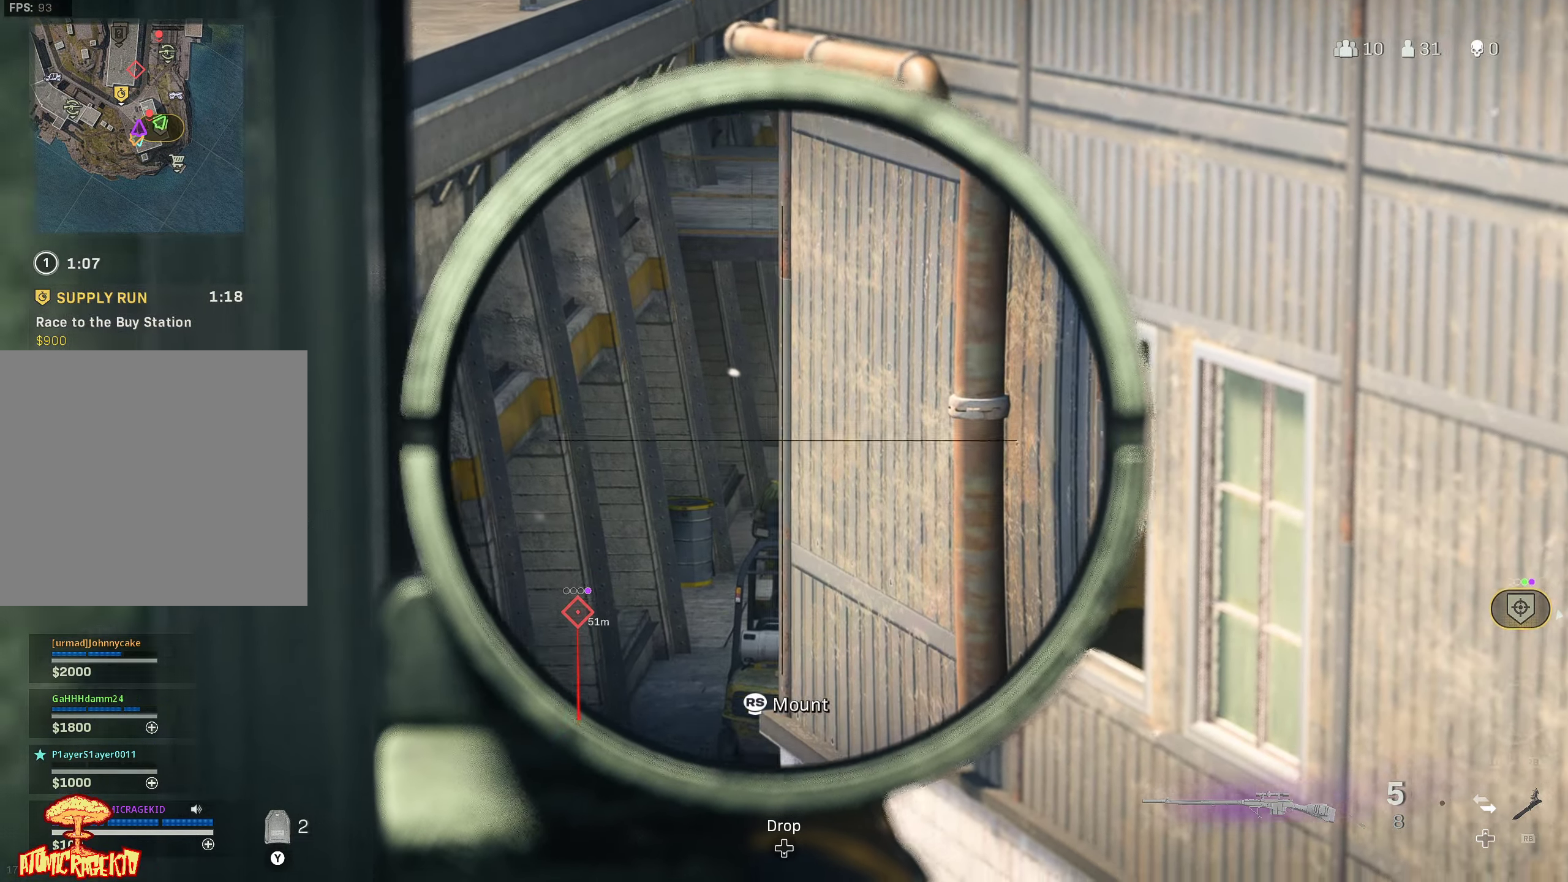
{"buttons": ["L2"], "left_stick": "right", "right_stick": "down", "events": [[166, "right_stick", "center"], [333, "right_stick", "down-right"], [383, "R2", "down"], [466, "L3", "up"], [466, "left_stick", "right"], [483, "right_stick", "down"], [500, "R2", "up"]]}
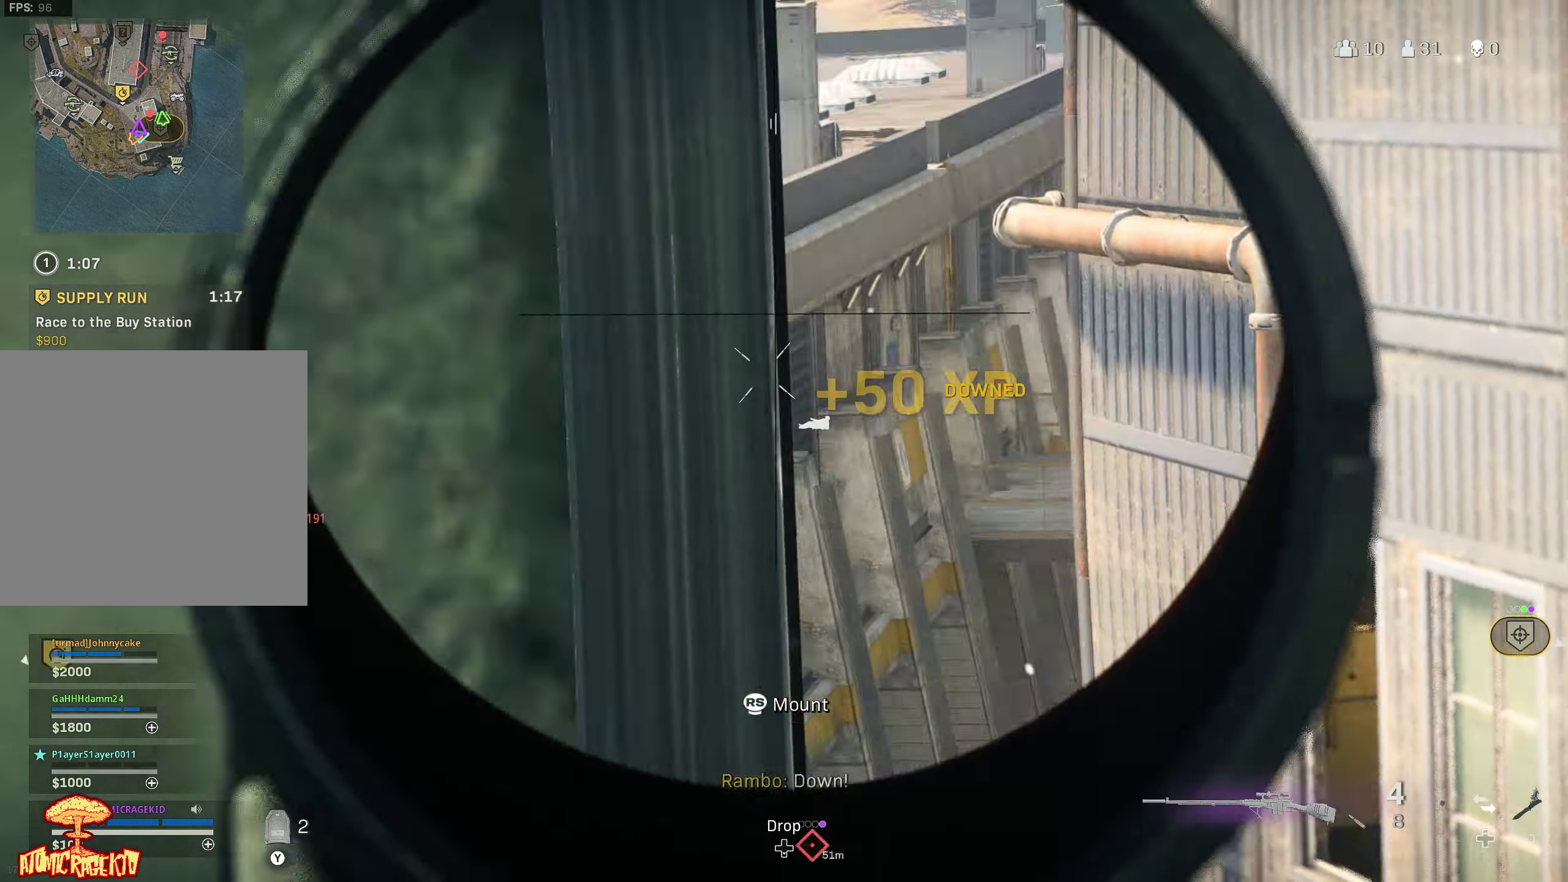
{"buttons": [], "left_stick": "right", "right_stick": "center", "events": [[16, "L2", "up"], [200, "left_stick", "down-left"], [216, "right_stick", "center"], [350, "left_stick", "center"], [400, "left_stick", "right"]]}
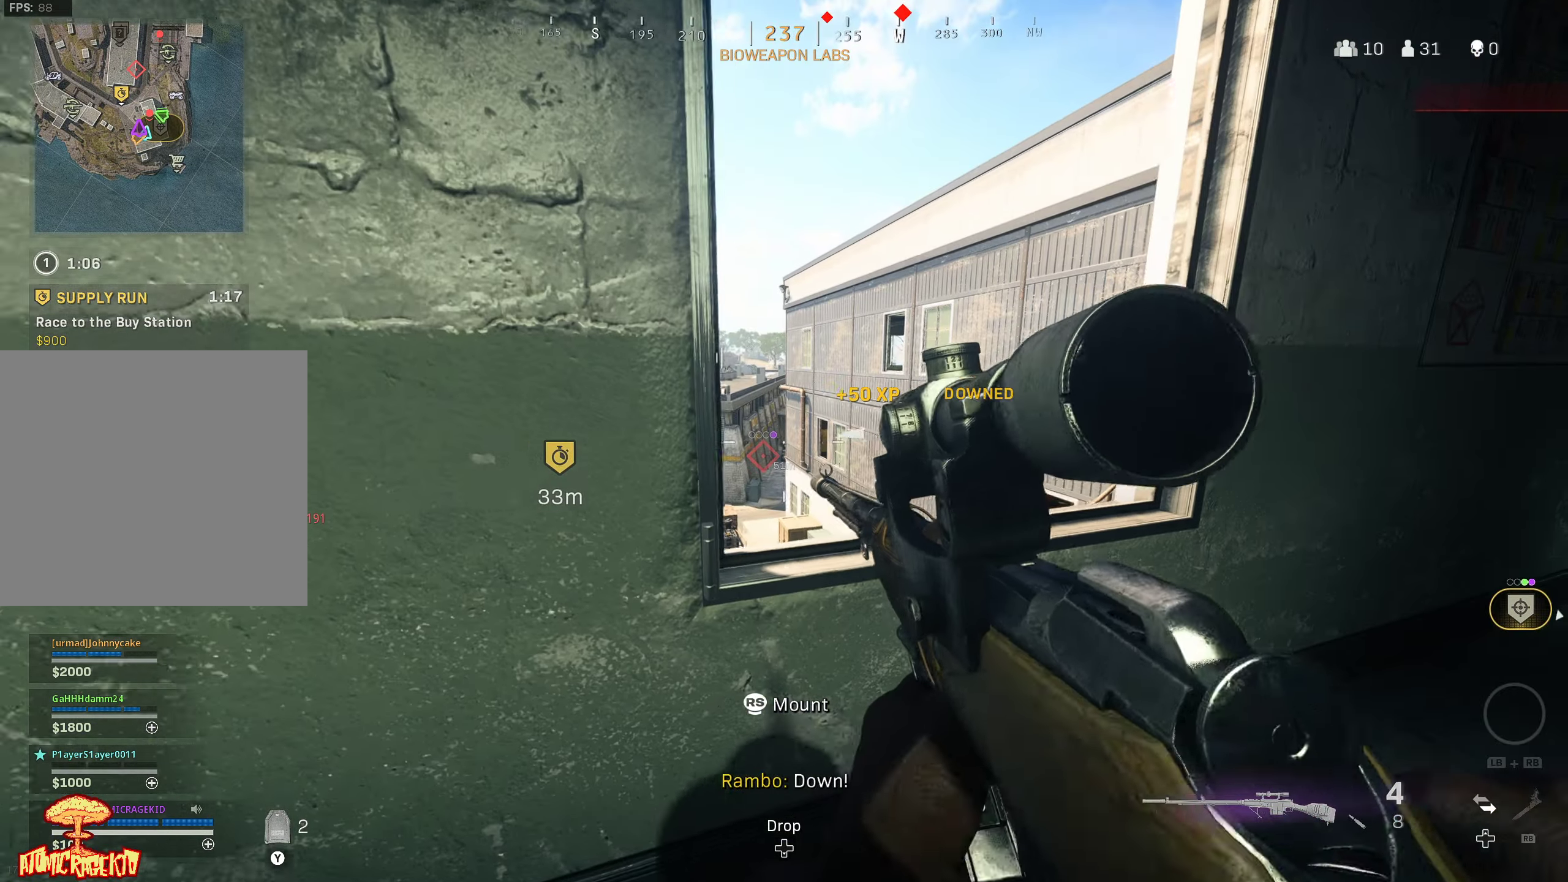
{"buttons": ["L2"], "left_stick": "center", "right_stick": "center", "events": [[16, "left_stick", "center"], [50, "L2", "down"], [266, "left_stick", "left"], [283, "right_stick", "down-left"], [400, "left_stick", "center"], [433, "right_stick", "center"]]}
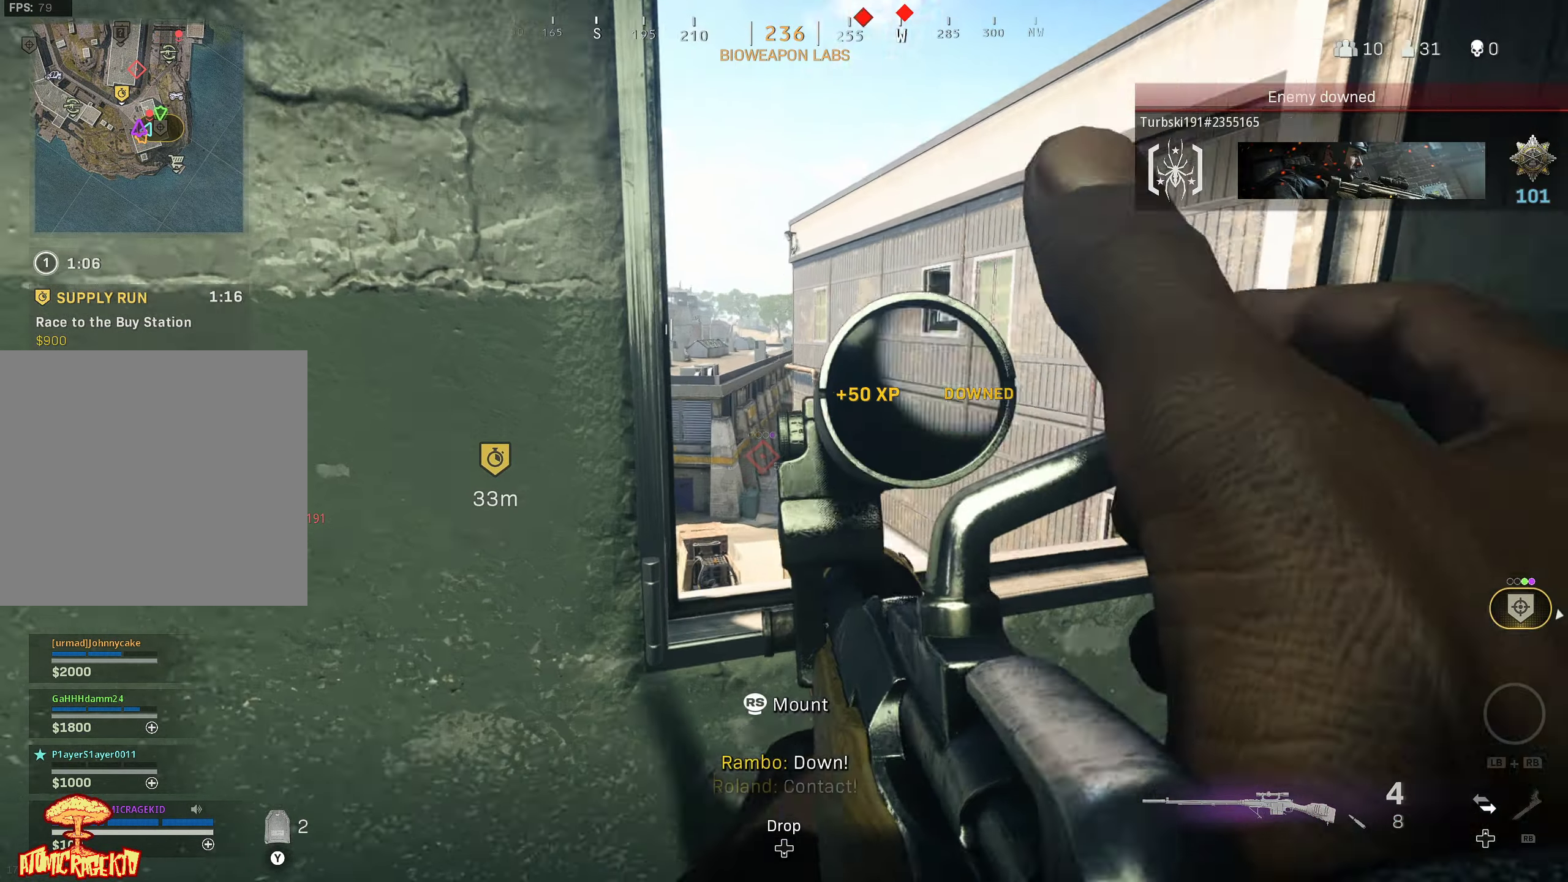
{"buttons": ["L2", "L3"], "left_stick": "center", "right_stick": "center", "events": [[50, "right_stick", "down-left"], [116, "right_stick", "down"], [216, "L3", "down"], [283, "right_stick", "down-right"], [416, "right_stick", "center"]]}
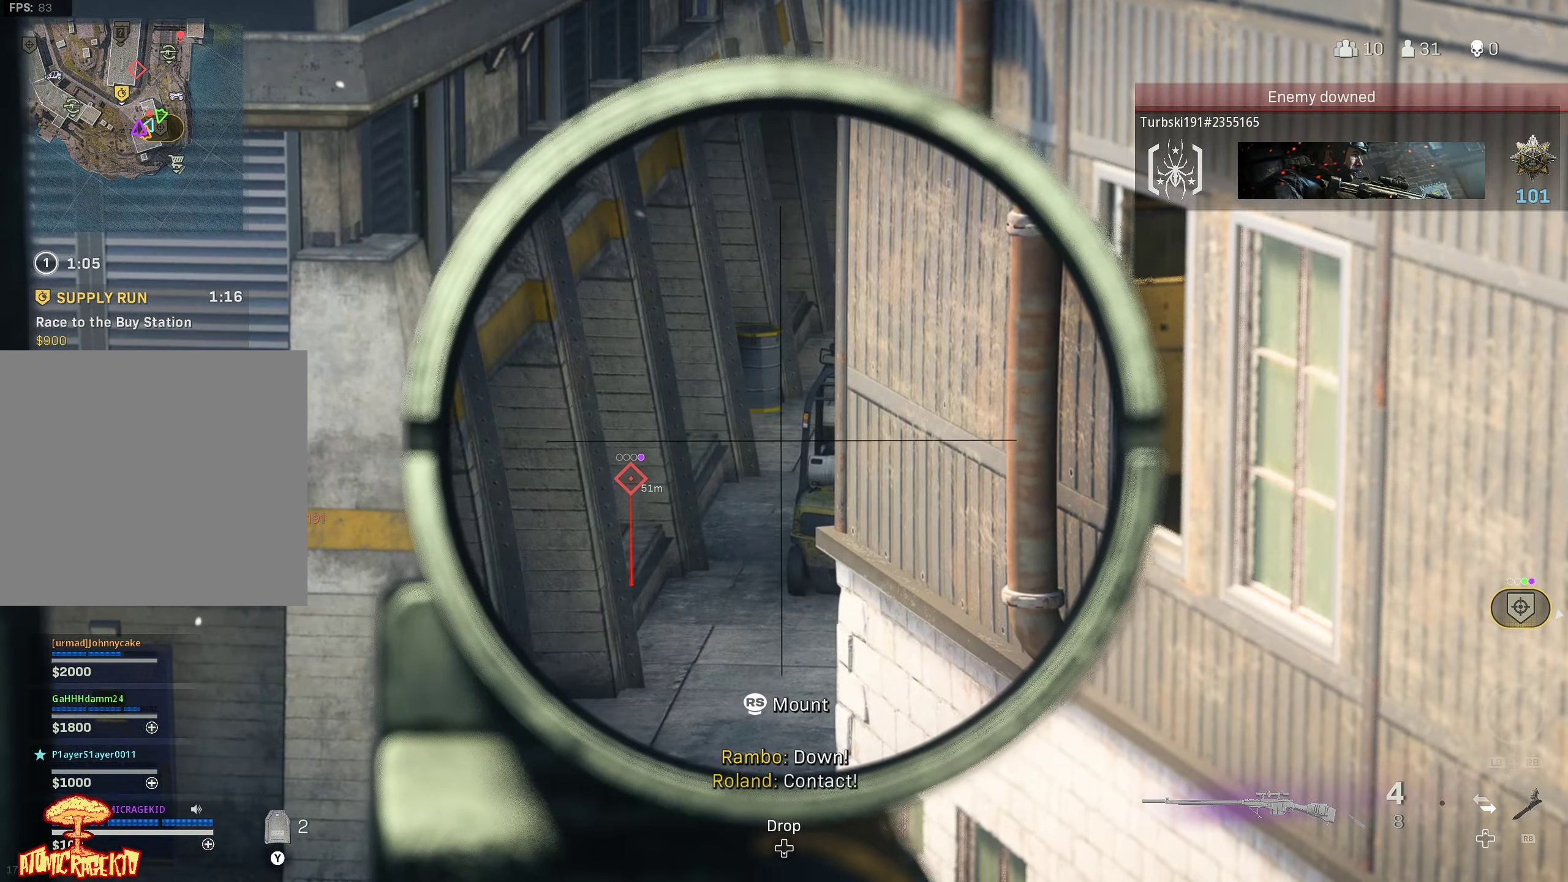
{"buttons": [], "left_stick": "center", "right_stick": "up-left", "events": [[33, "right_stick", "up"], [350, "right_stick", "up-left"], [450, "L2", "up"], [450, "L3", "up"]]}
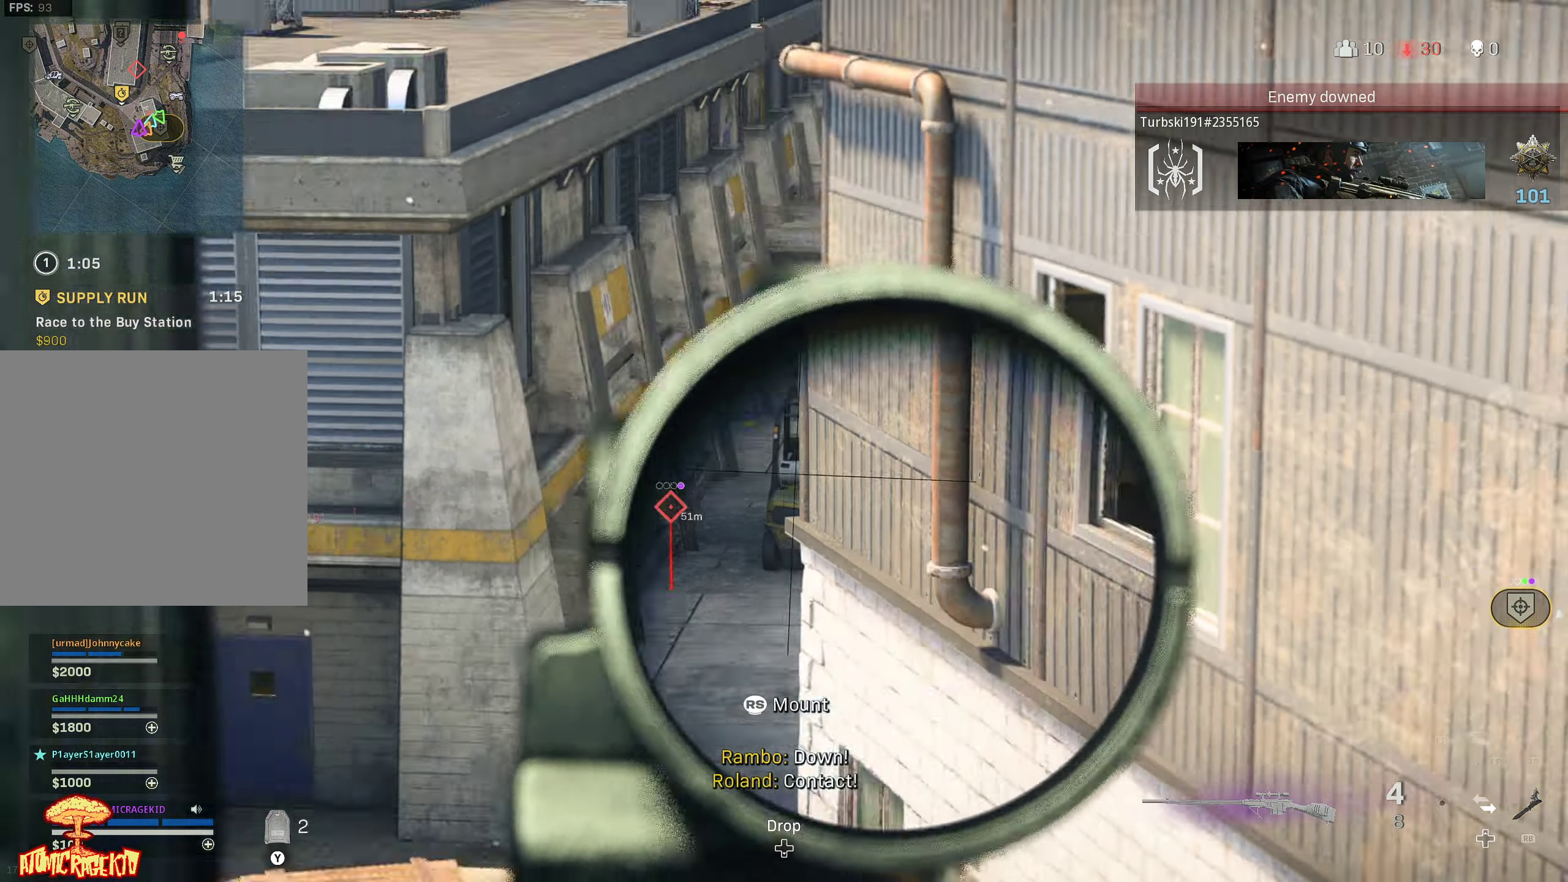
{"buttons": [], "left_stick": "up-right", "right_stick": "right", "events": [[16, "L1", "down"], [83, "L1", "up"], [83, "right_stick", "center"], [100, "left_stick", "down-right"], [166, "L1", "down"], [183, "L1", "up"], [350, "left_stick", "right"], [383, "X", "down"], [450, "right_stick", "right"], [483, "X", "up"], [500, "left_stick", "up-right"]]}
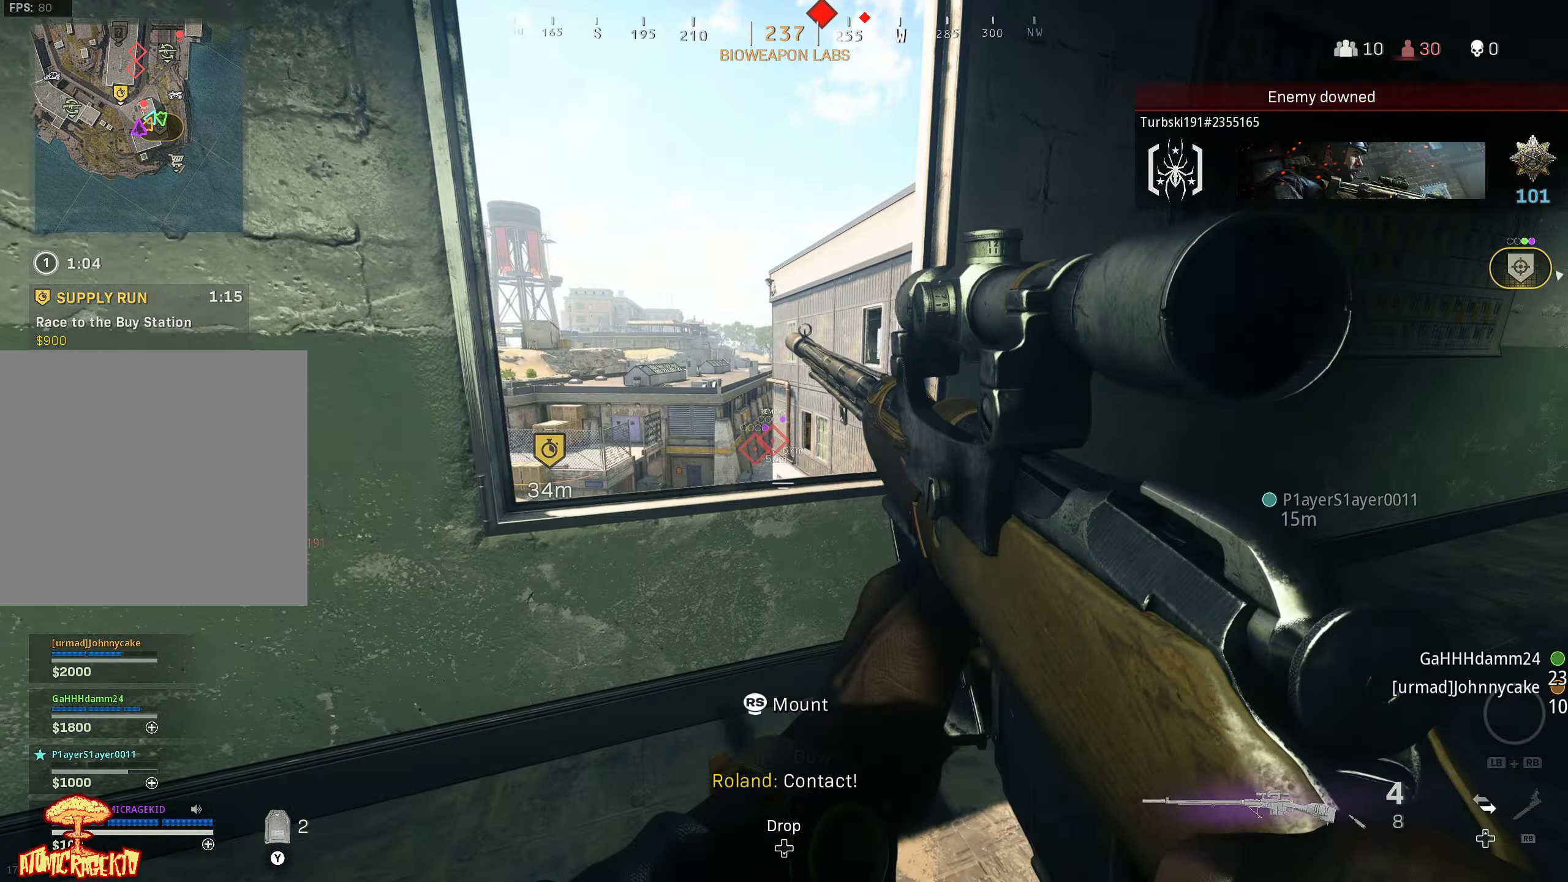
{"buttons": [], "left_stick": "up", "right_stick": "center", "events": [[116, "L3", "down"], [133, "left_stick", "up"], [216, "L3", "up"], [250, "right_stick", "center"], [316, "L3", "down"], [433, "L3", "up"]]}
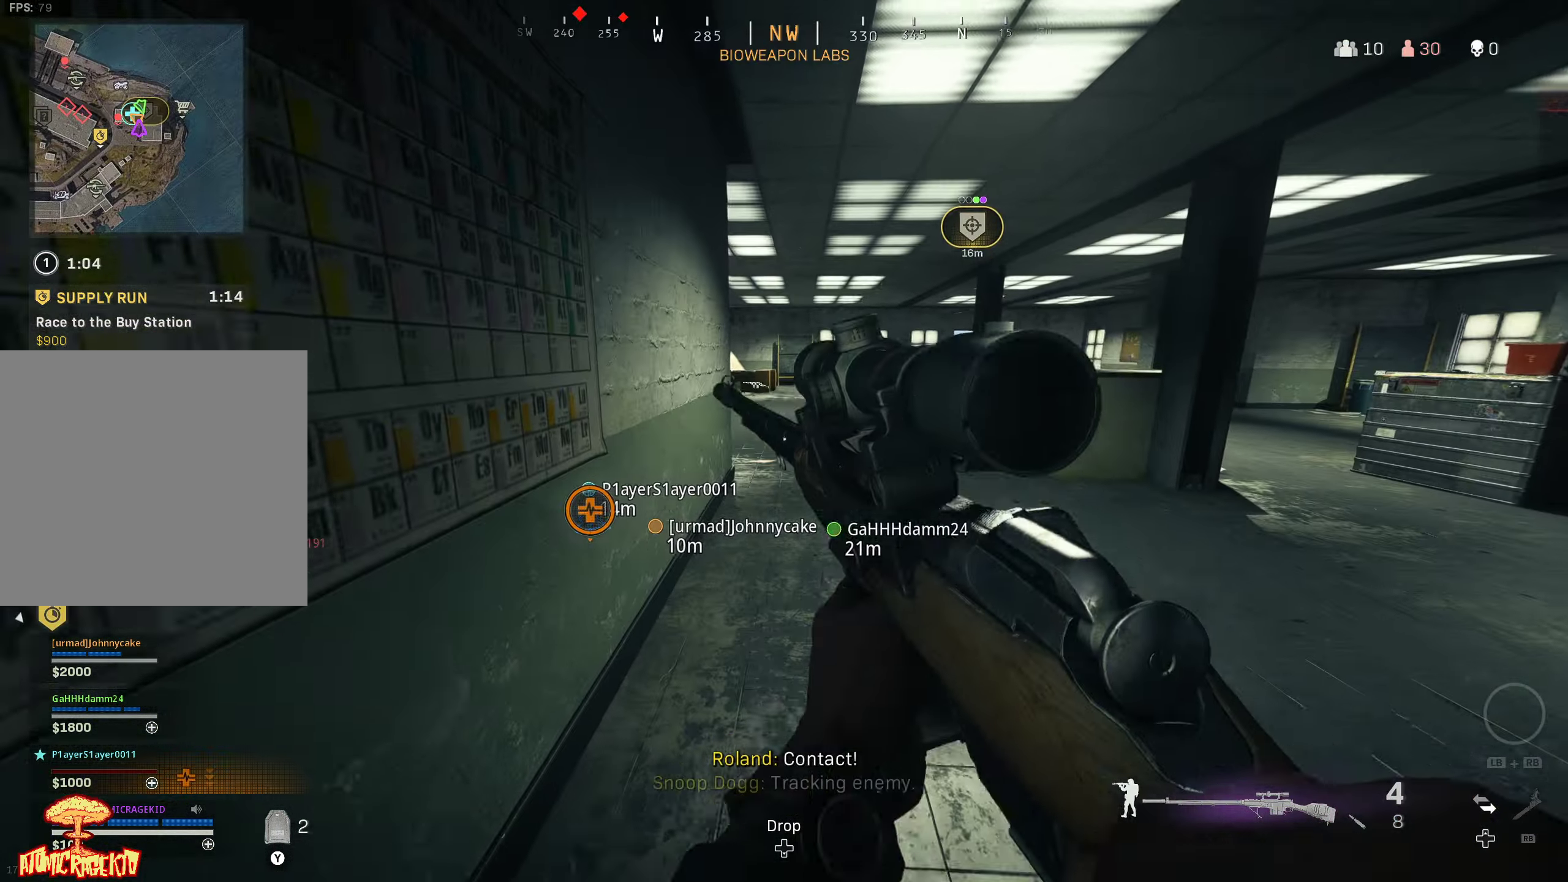
{"buttons": [], "left_stick": "up", "right_stick": "left", "events": [[333, "Y", "down"], [450, "Y", "up"], [483, "right_stick", "left"]]}
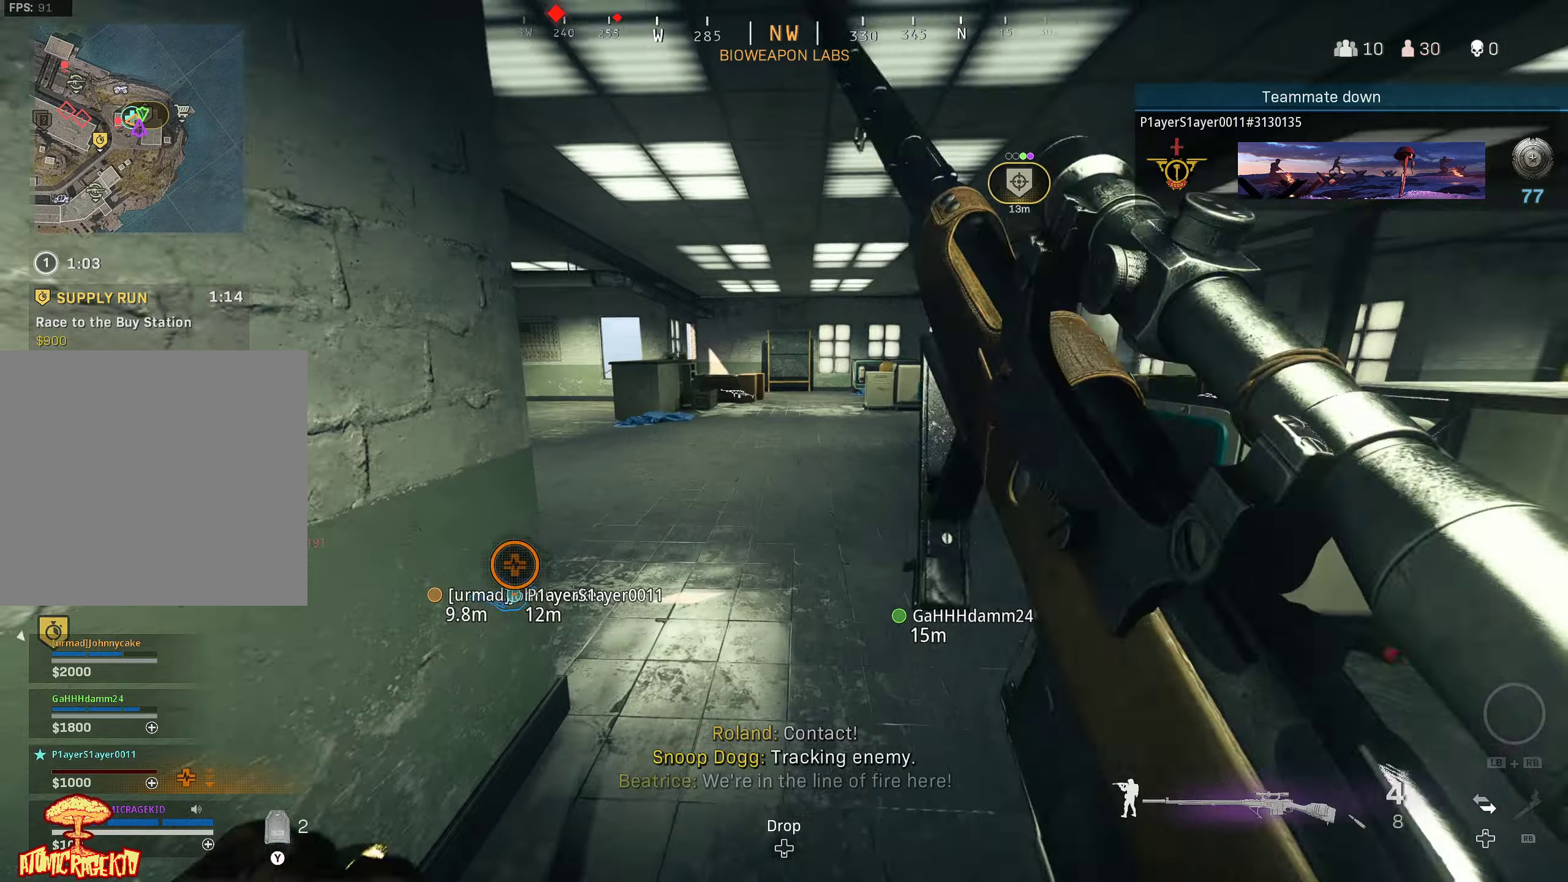
{"buttons": ["L3"], "left_stick": "up", "right_stick": "left", "events": [[83, "L3", "down"], [167, "L3", "up"], [250, "L3", "down"], [367, "L3", "up"], [417, "L3", "down"]]}
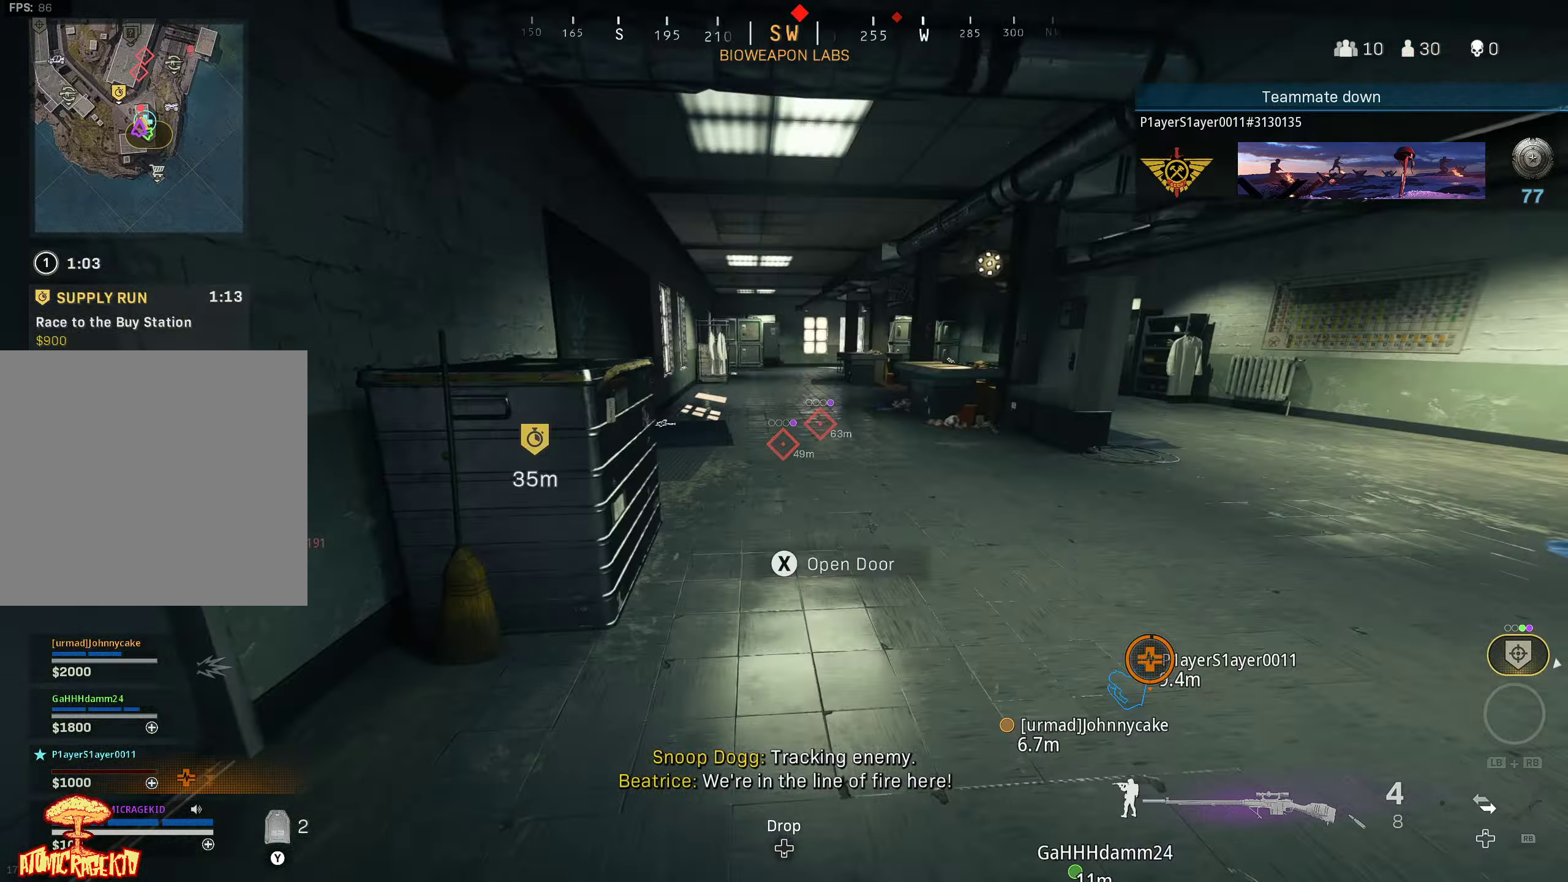
{"buttons": ["L3"], "left_stick": "up", "right_stick": "center", "events": [[17, "L3", "up"], [33, "right_stick", "center"], [117, "right_stick", "right"], [300, "L3", "down"], [383, "right_stick", "down-right"], [433, "L3", "up"], [483, "right_stick", "center"], [500, "L3", "down"]]}
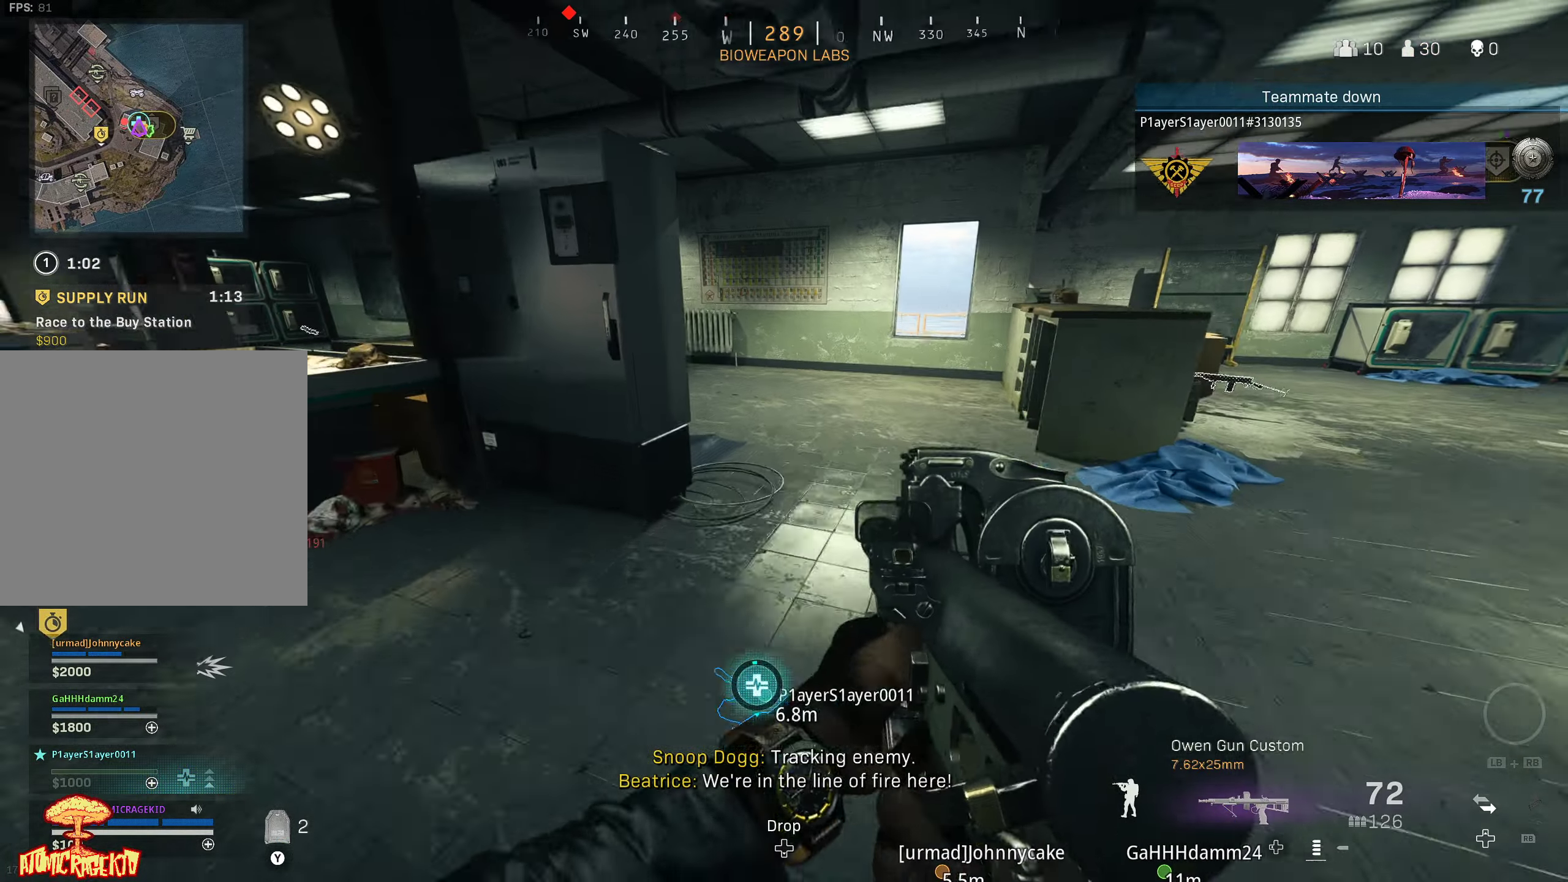
{"buttons": [], "left_stick": "up", "right_stick": "center", "events": [[100, "L3", "up"], [183, "right_stick", "down-right"], [200, "L3", "down"], [283, "L3", "up"], [367, "right_stick", "center"]]}
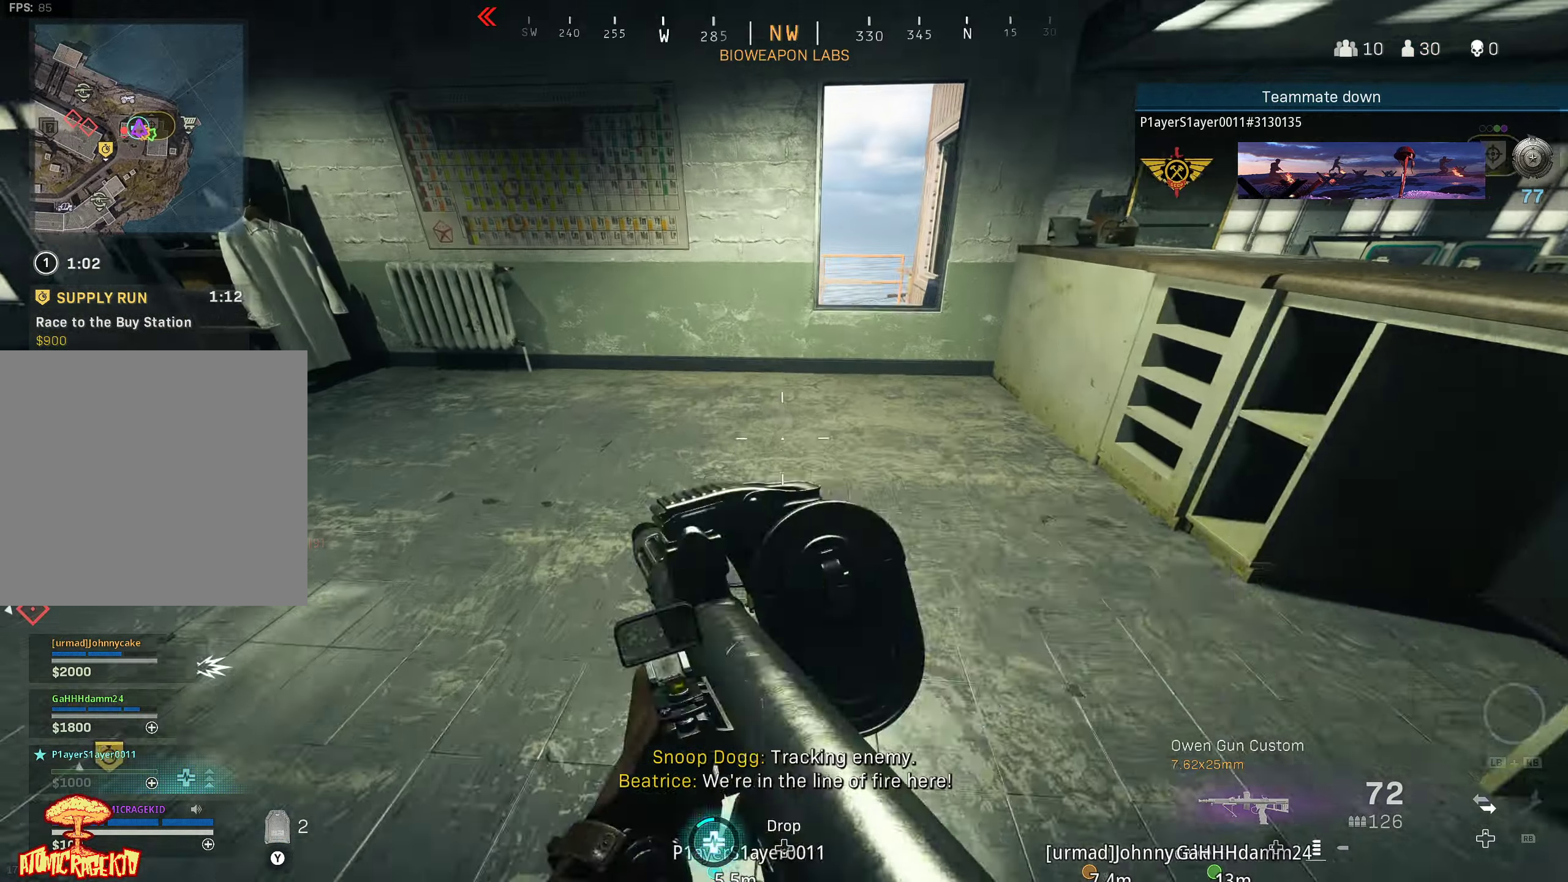
{"buttons": [], "left_stick": "up", "right_stick": "center", "events": [[100, "right_stick", "down"], [233, "right_stick", "down-right"], [333, "A", "down"], [333, "right_stick", "center"], [450, "A", "up"]]}
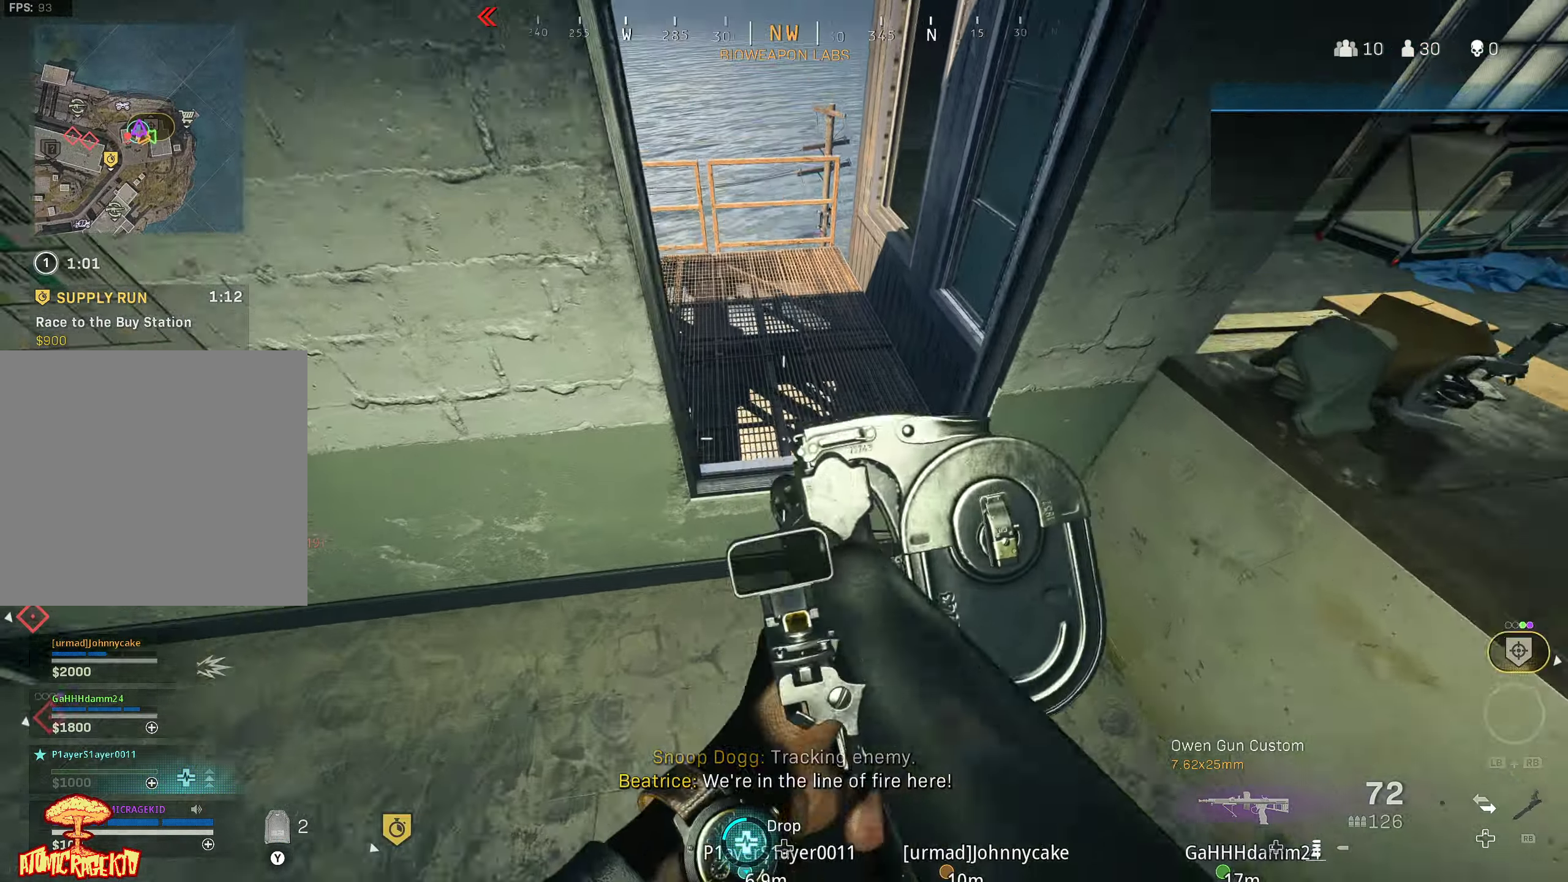
{"buttons": [], "left_stick": "up-right", "right_stick": "up-left", "events": [[17, "left_stick", "up-right"], [150, "right_stick", "left"], [300, "right_stick", "up-left"], [350, "L3", "down"], [433, "L3", "up"]]}